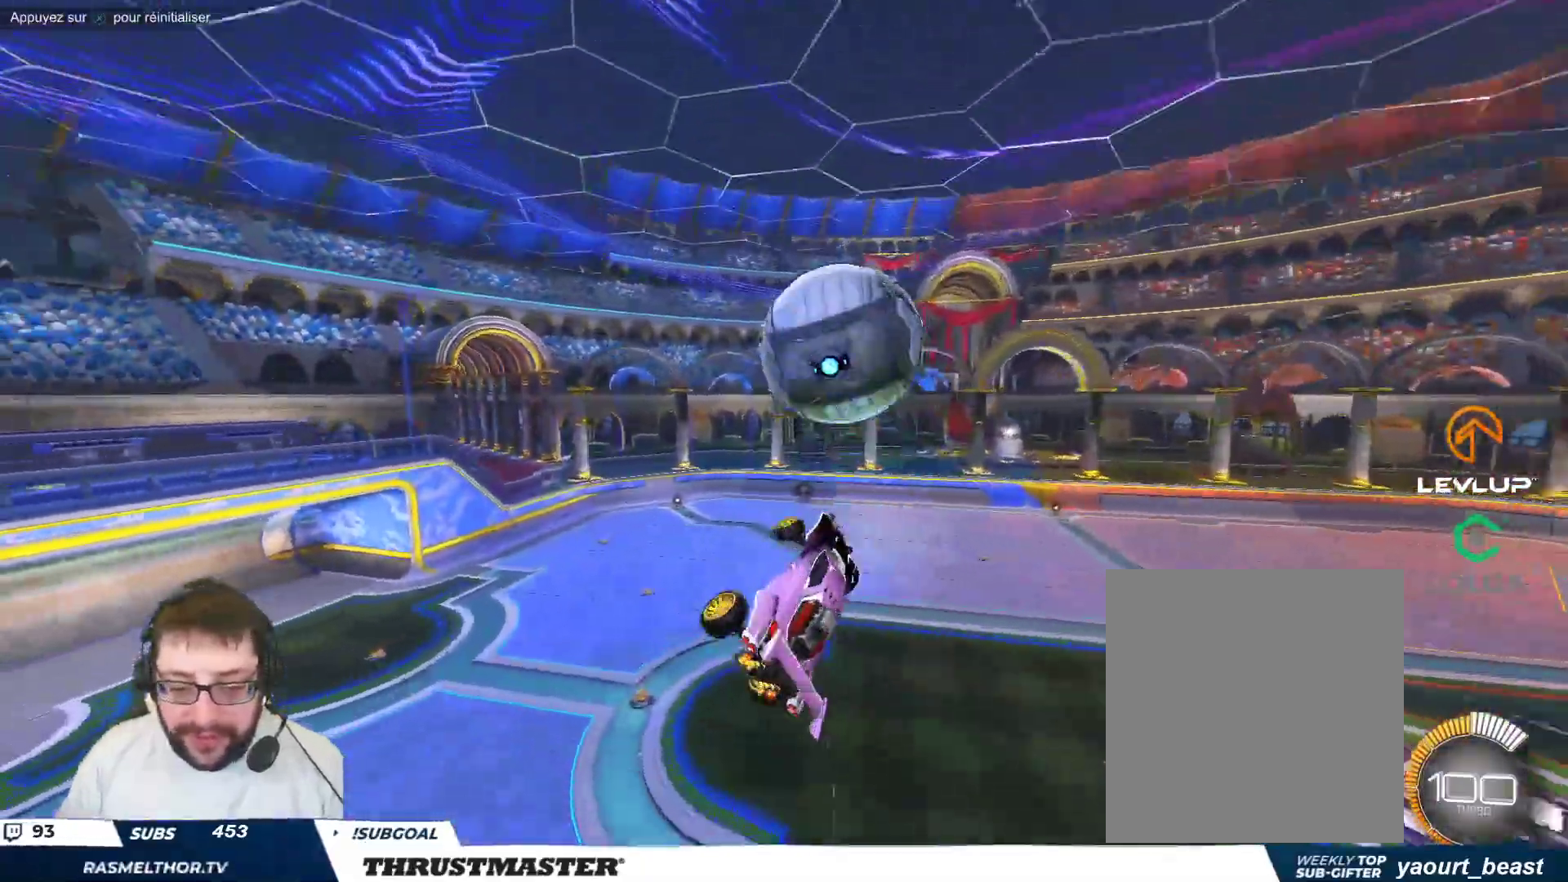
Gameplay with a controller (Xbox layout); each line is a JSON object with the inputs held at the frame after it. "events" lists button and stick changes between this image and that frame as [ms after this image, input, new state], when the widget could be followed in between. Not read: L2 right_stick.
{"buttons": [], "left_stick": "down-right", "events": [[100, "left_stick", "down-right"]]}
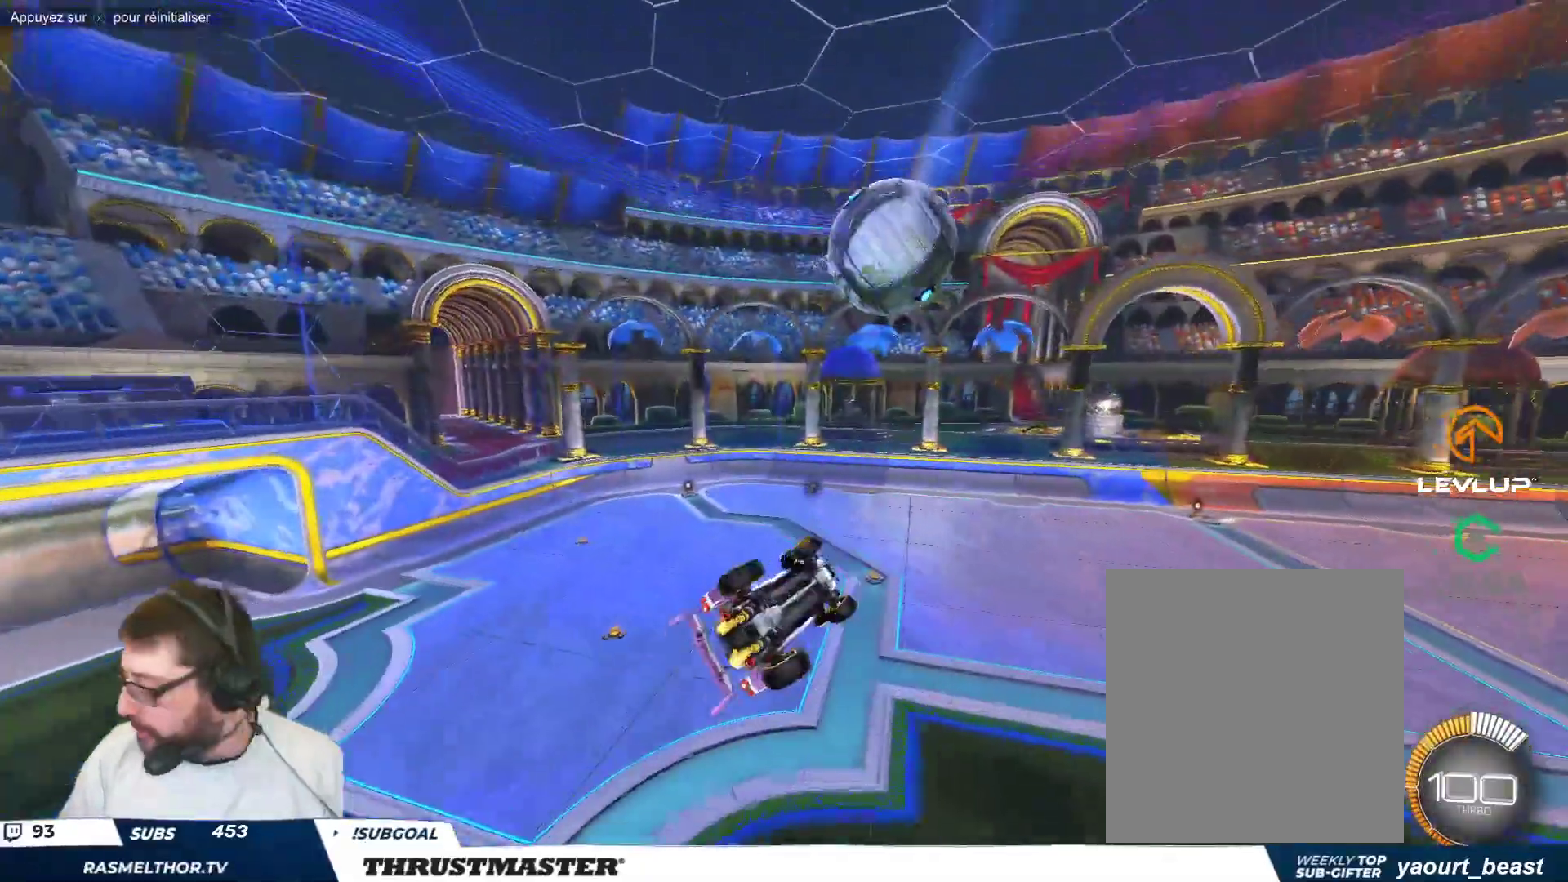
{"buttons": [], "left_stick": "center", "events": [[67, "left_stick", "right"], [217, "left_stick", "center"]]}
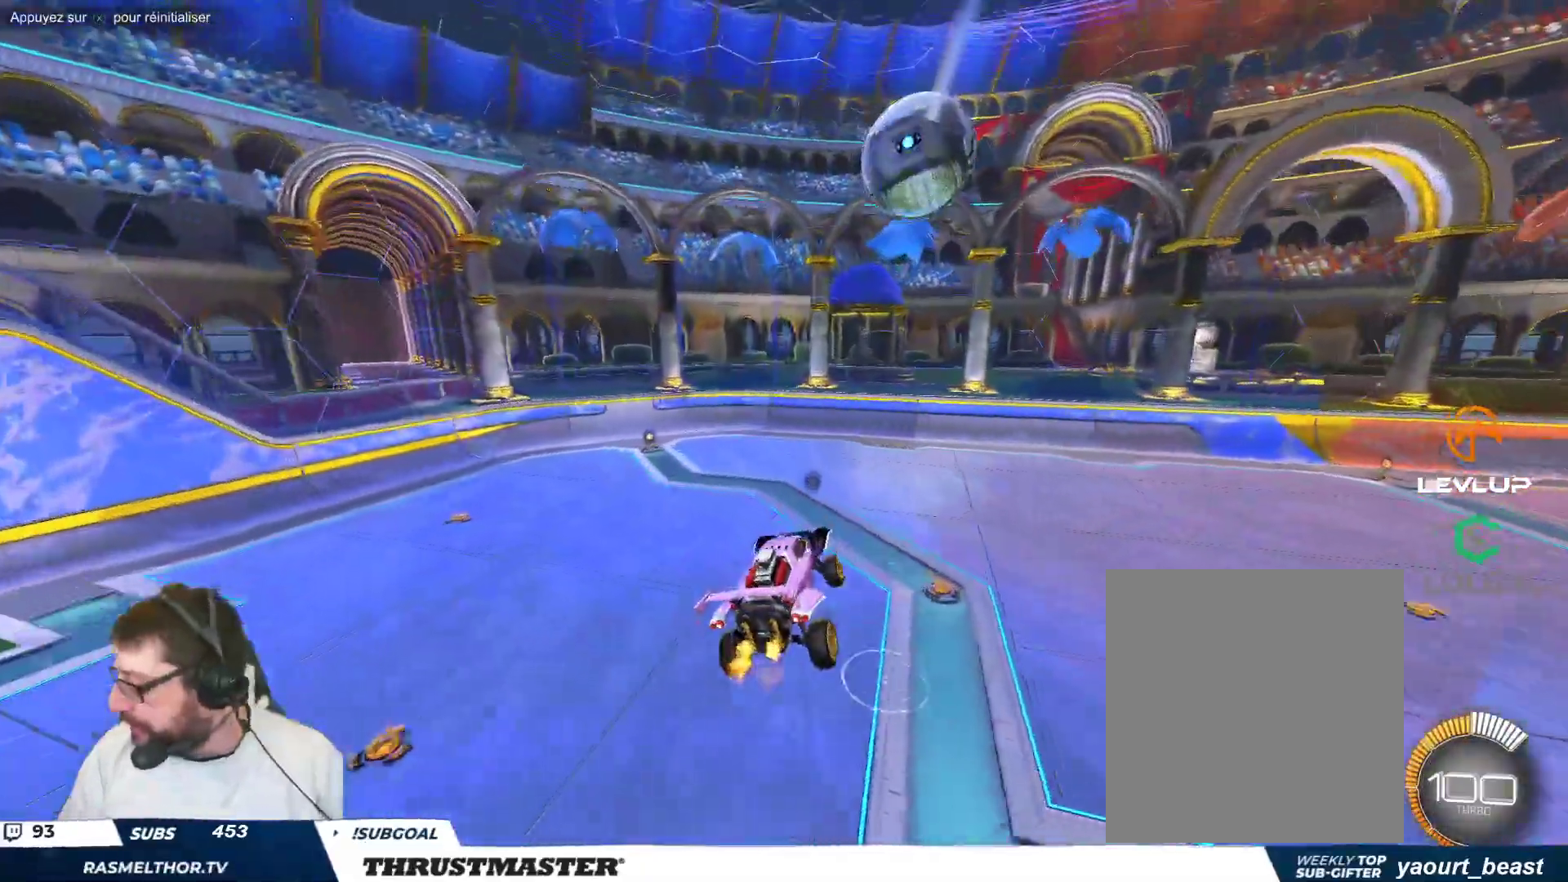
{"buttons": [], "left_stick": "center", "events": []}
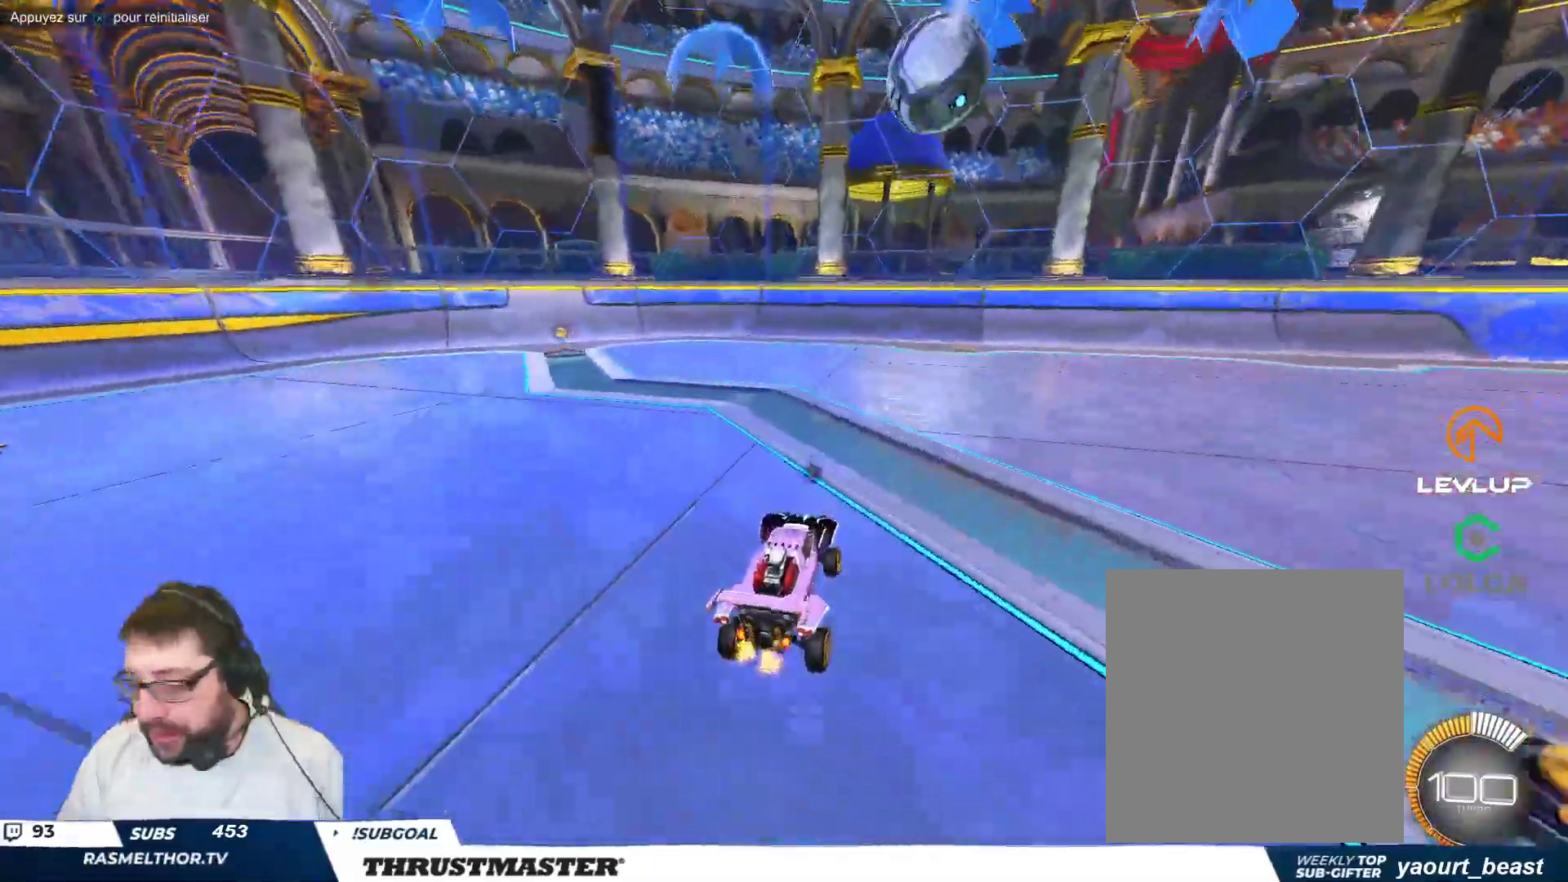
{"buttons": [], "left_stick": "up-left", "events": [[500, "left_stick", "up-left"]]}
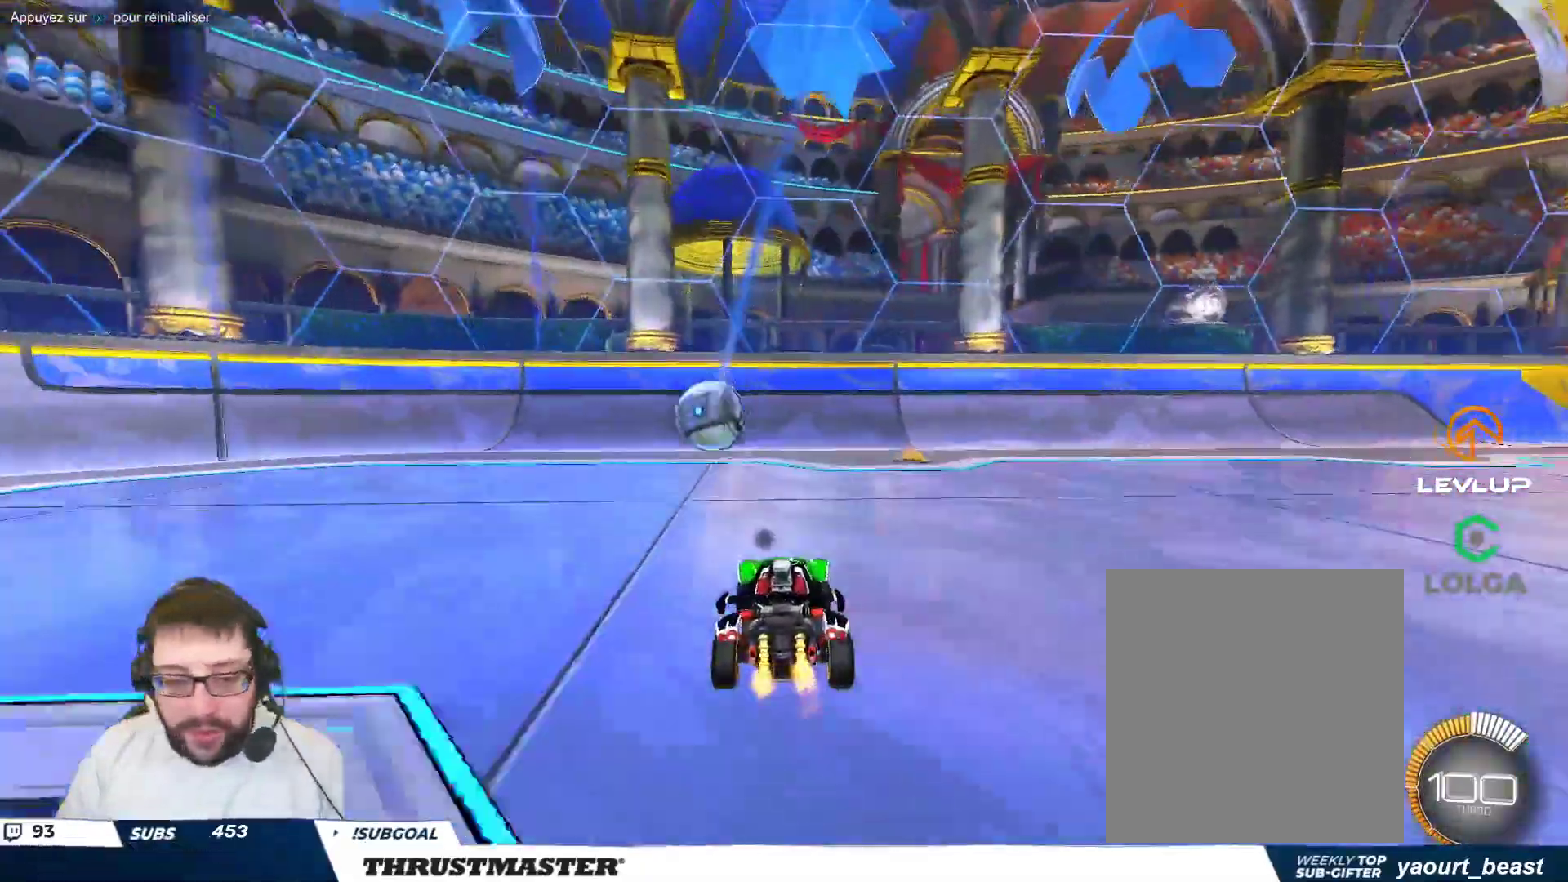
{"buttons": [], "left_stick": "center", "events": [[33, "B", "down"], [33, "Y", "down"], [150, "B", "up"], [150, "left_stick", "center"], [167, "Y", "up"]]}
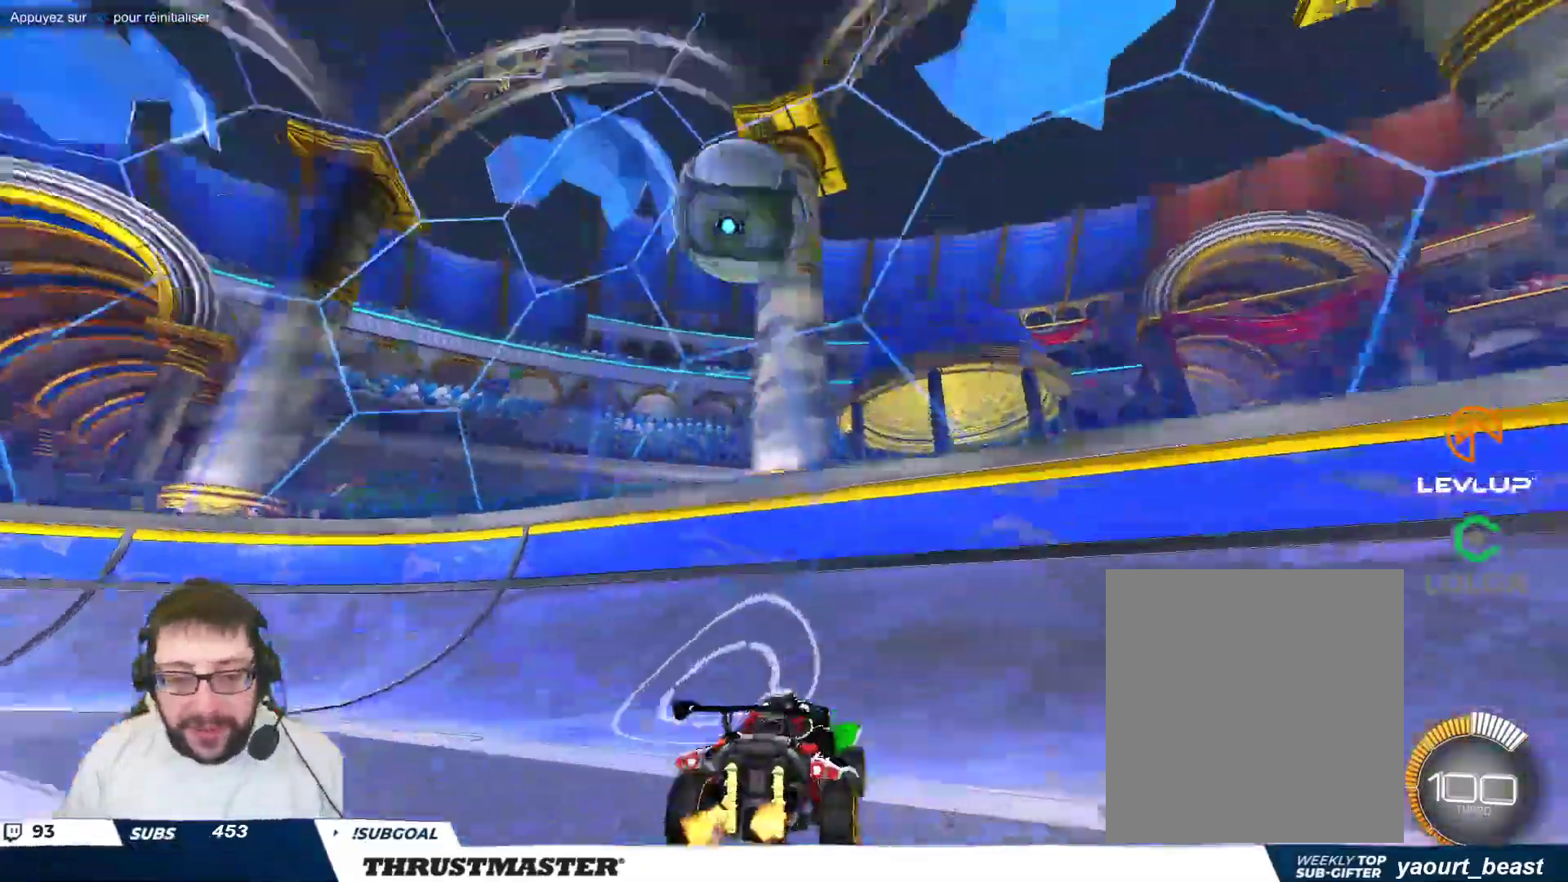
{"buttons": [], "left_stick": "center", "events": [[67, "R2", "down"], [183, "left_stick", "down"], [300, "R2", "up"], [317, "left_stick", "center"]]}
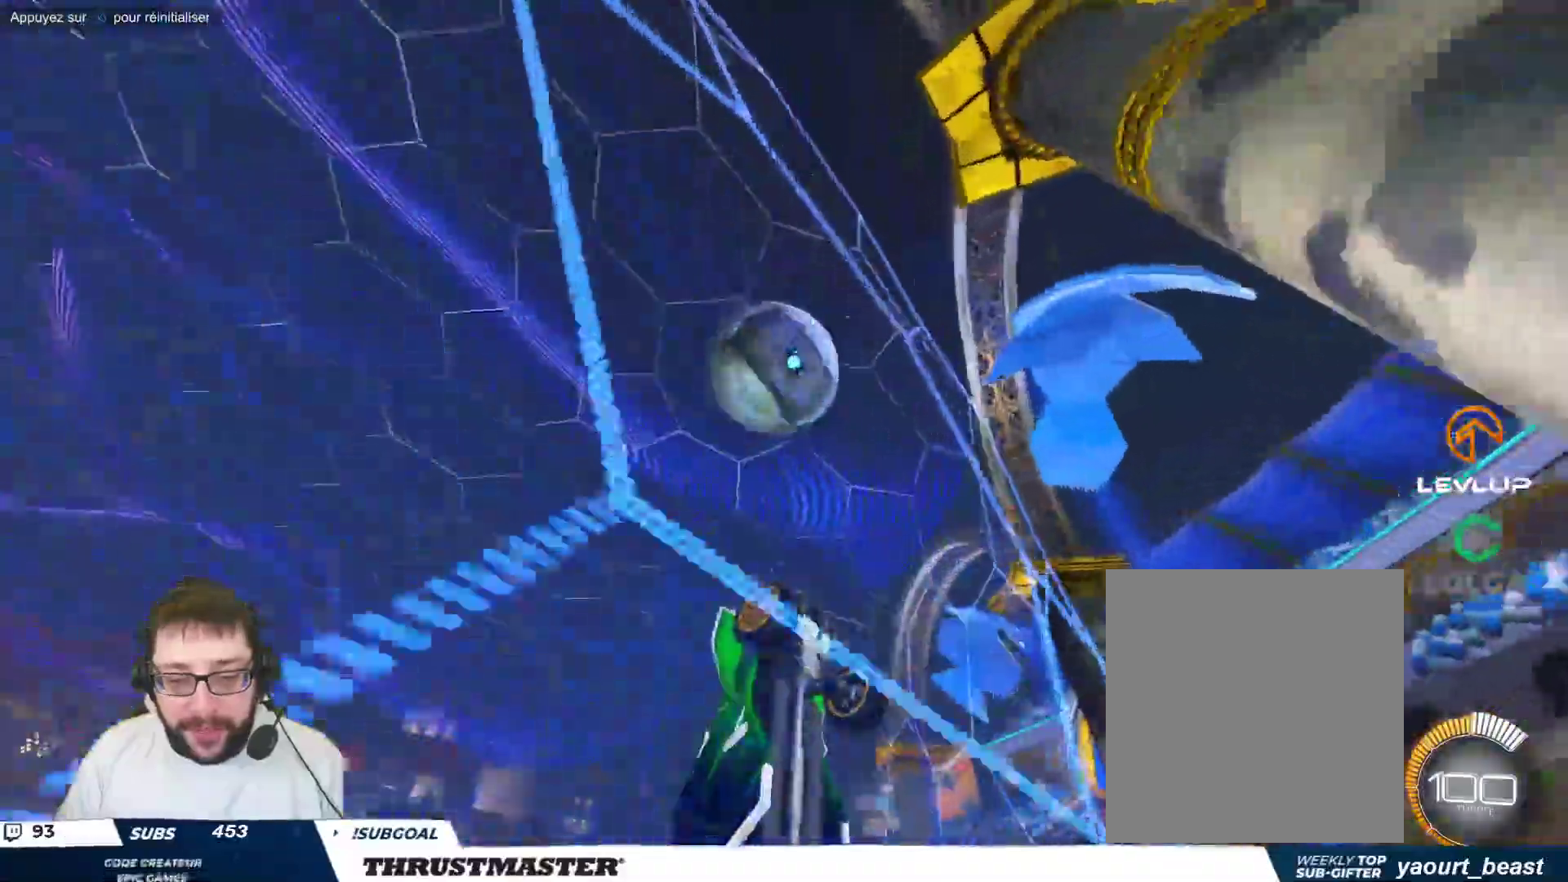
{"buttons": [], "left_stick": "up-left", "events": [[150, "left_stick", "left"], [233, "left_stick", "center"], [467, "left_stick", "up-left"]]}
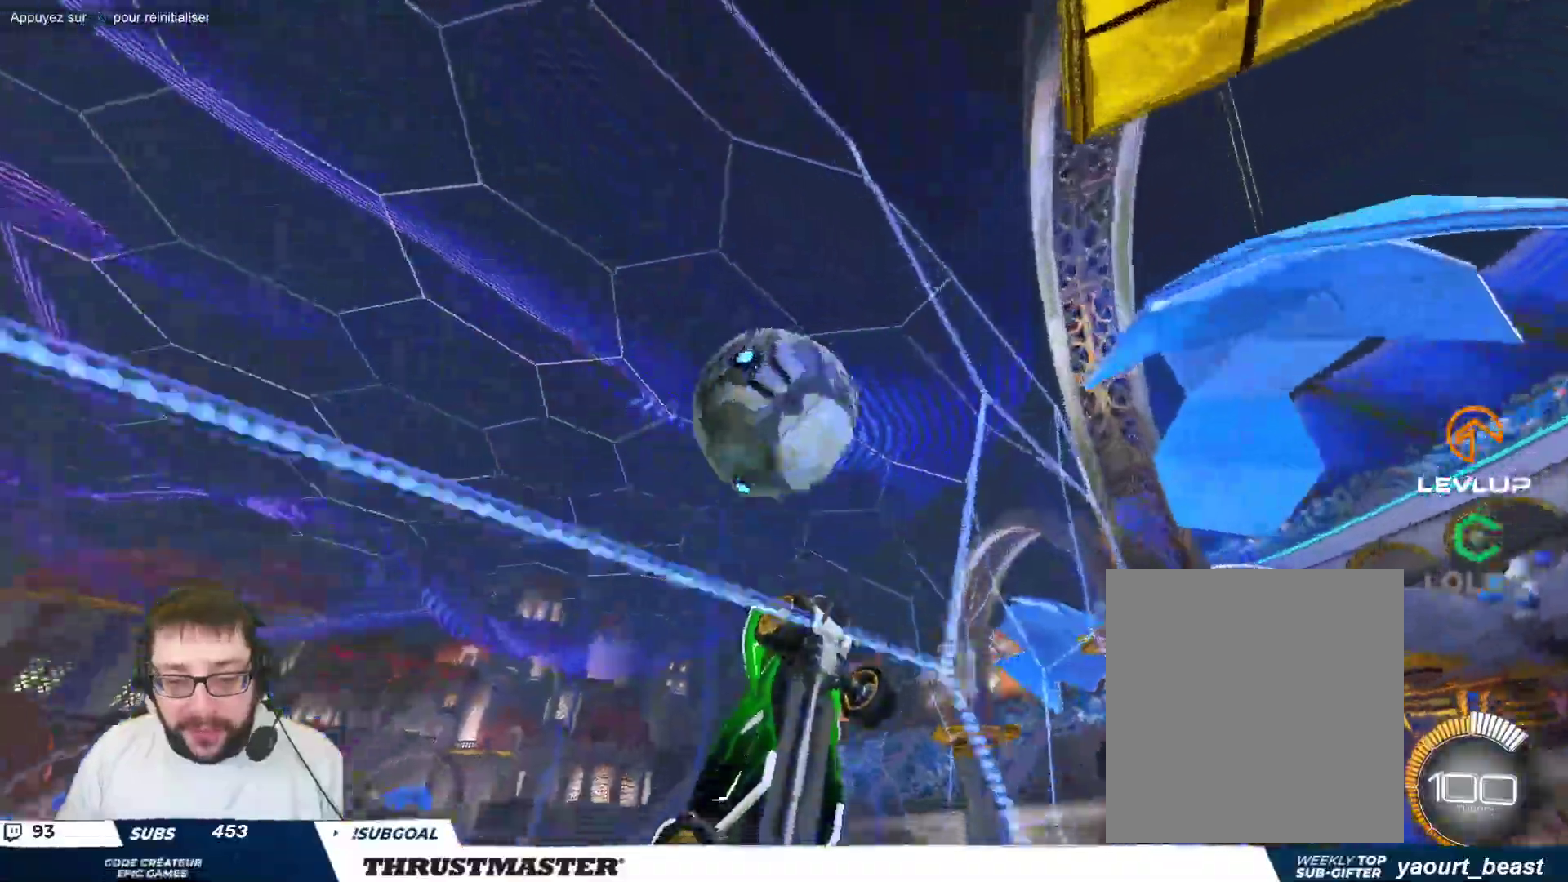
{"buttons": [], "left_stick": "up-right", "events": [[33, "left_stick", "center"], [167, "A", "down"], [183, "B", "down"], [183, "left_stick", "down-left"], [283, "A", "up"], [300, "B", "up"], [433, "R2", "down"], [467, "left_stick", "up-right"], [500, "R2", "up"]]}
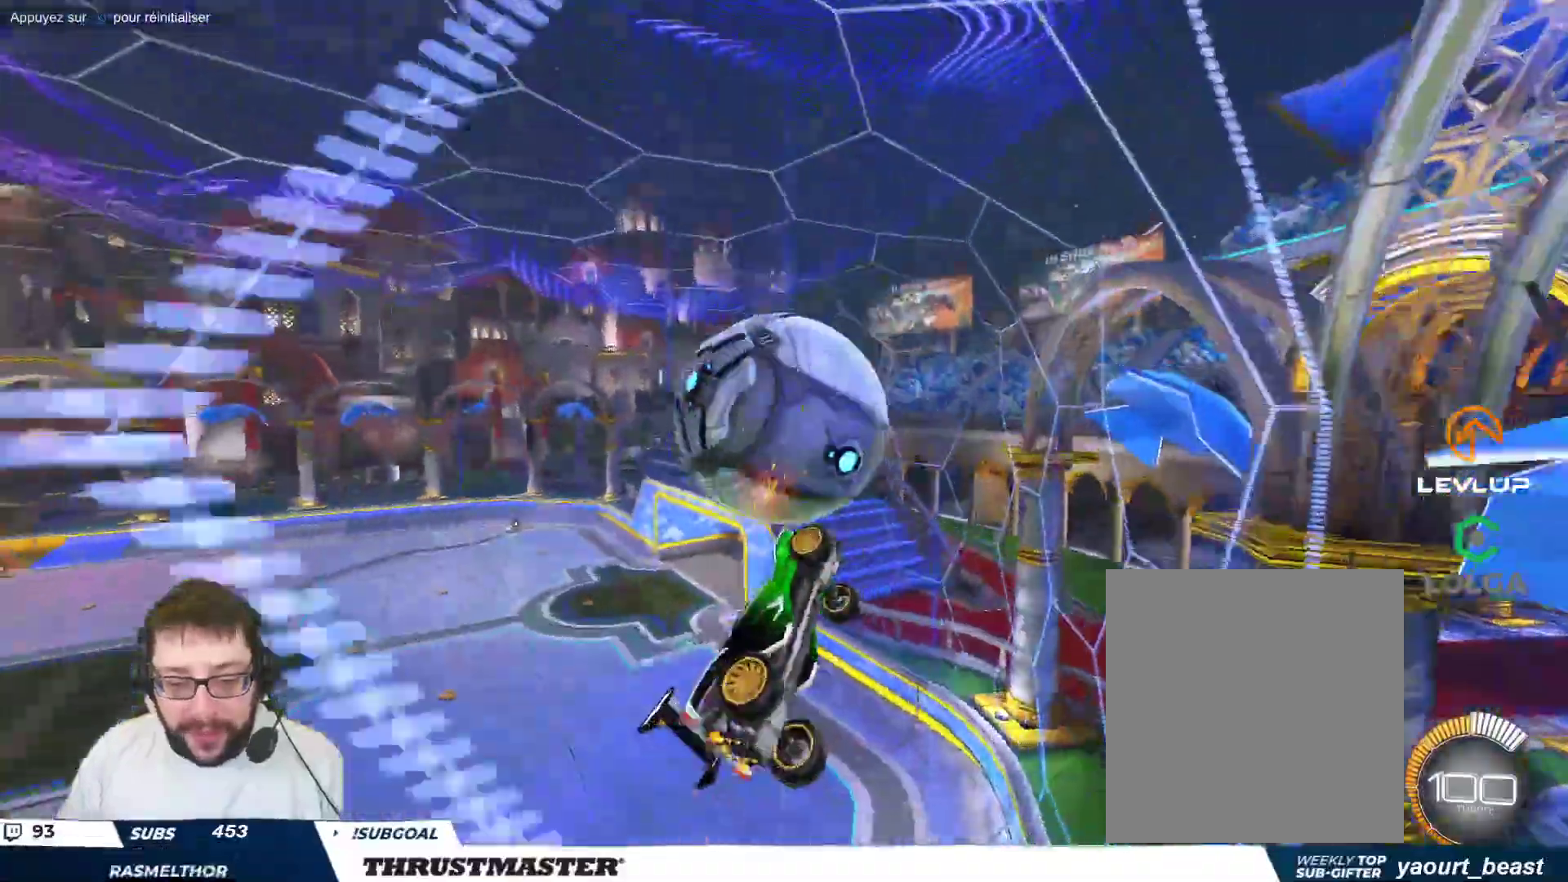
{"buttons": ["A", "B"], "left_stick": "up", "events": [[133, "B", "down"], [233, "left_stick", "up-left"], [333, "left_stick", "center"], [417, "left_stick", "up"], [483, "A", "down"]]}
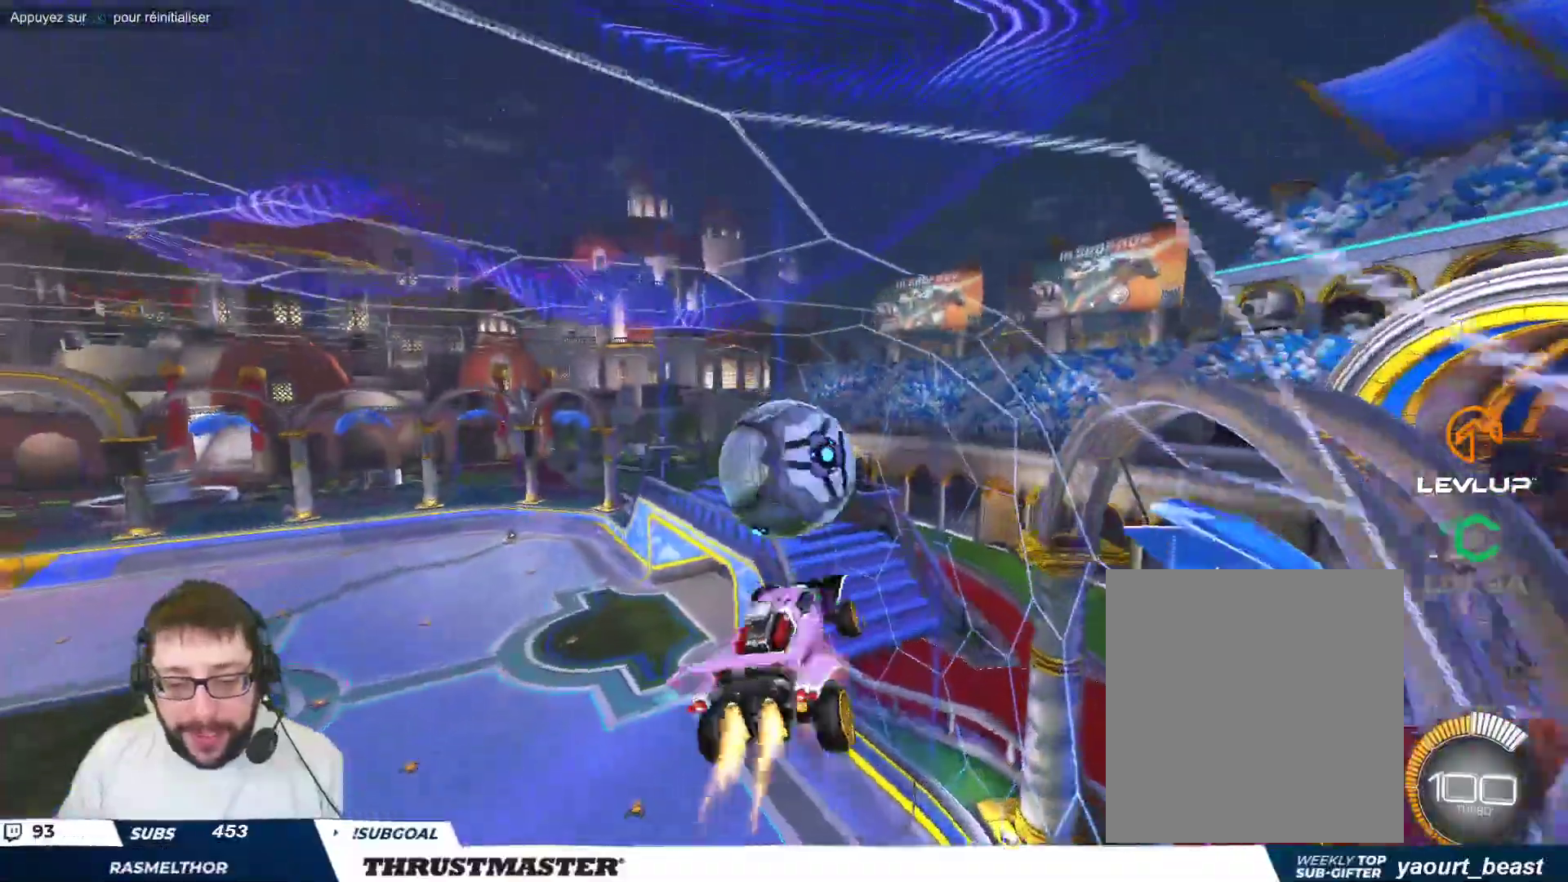
{"buttons": ["B"], "left_stick": "down-left", "events": [[67, "left_stick", "down"], [150, "A", "up"], [383, "left_stick", "down-left"]]}
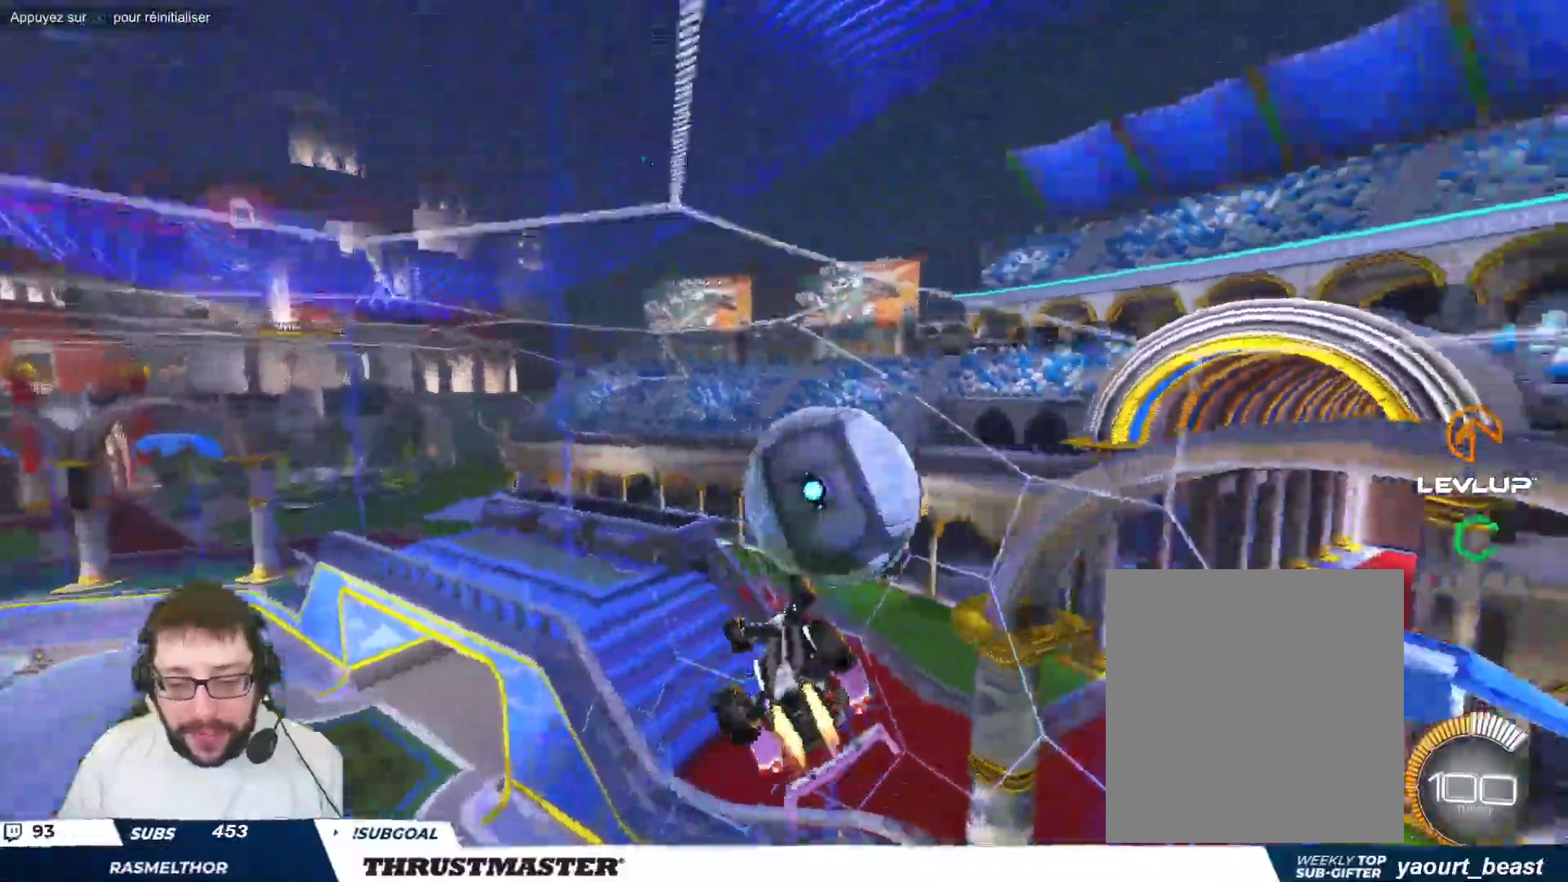
{"buttons": [], "left_stick": "left", "events": [[233, "B", "up"], [233, "left_stick", "left"]]}
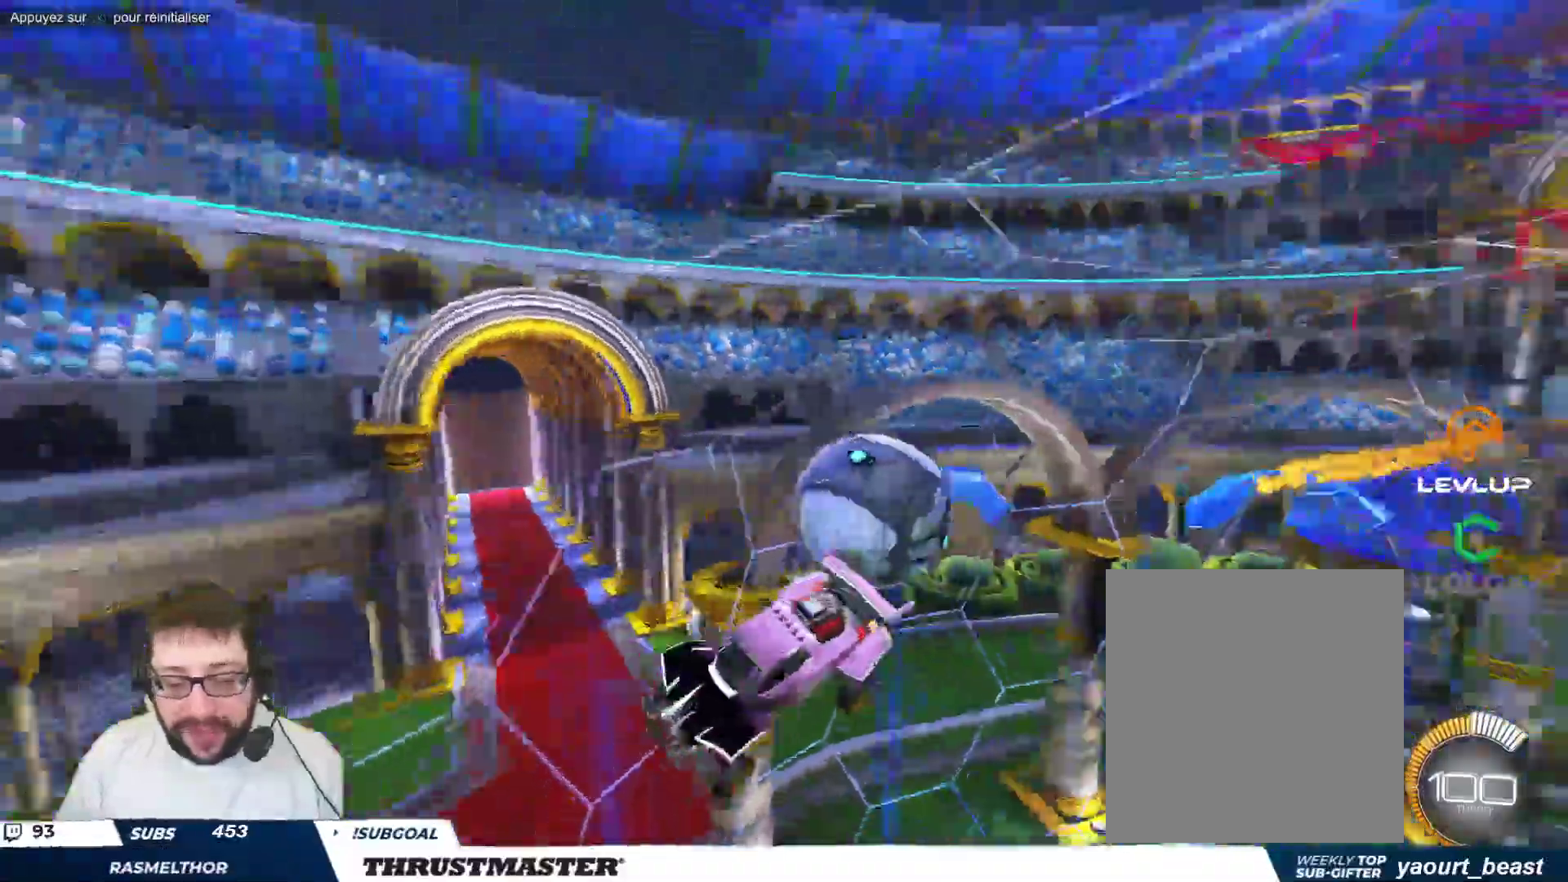
{"buttons": [], "left_stick": "left", "events": []}
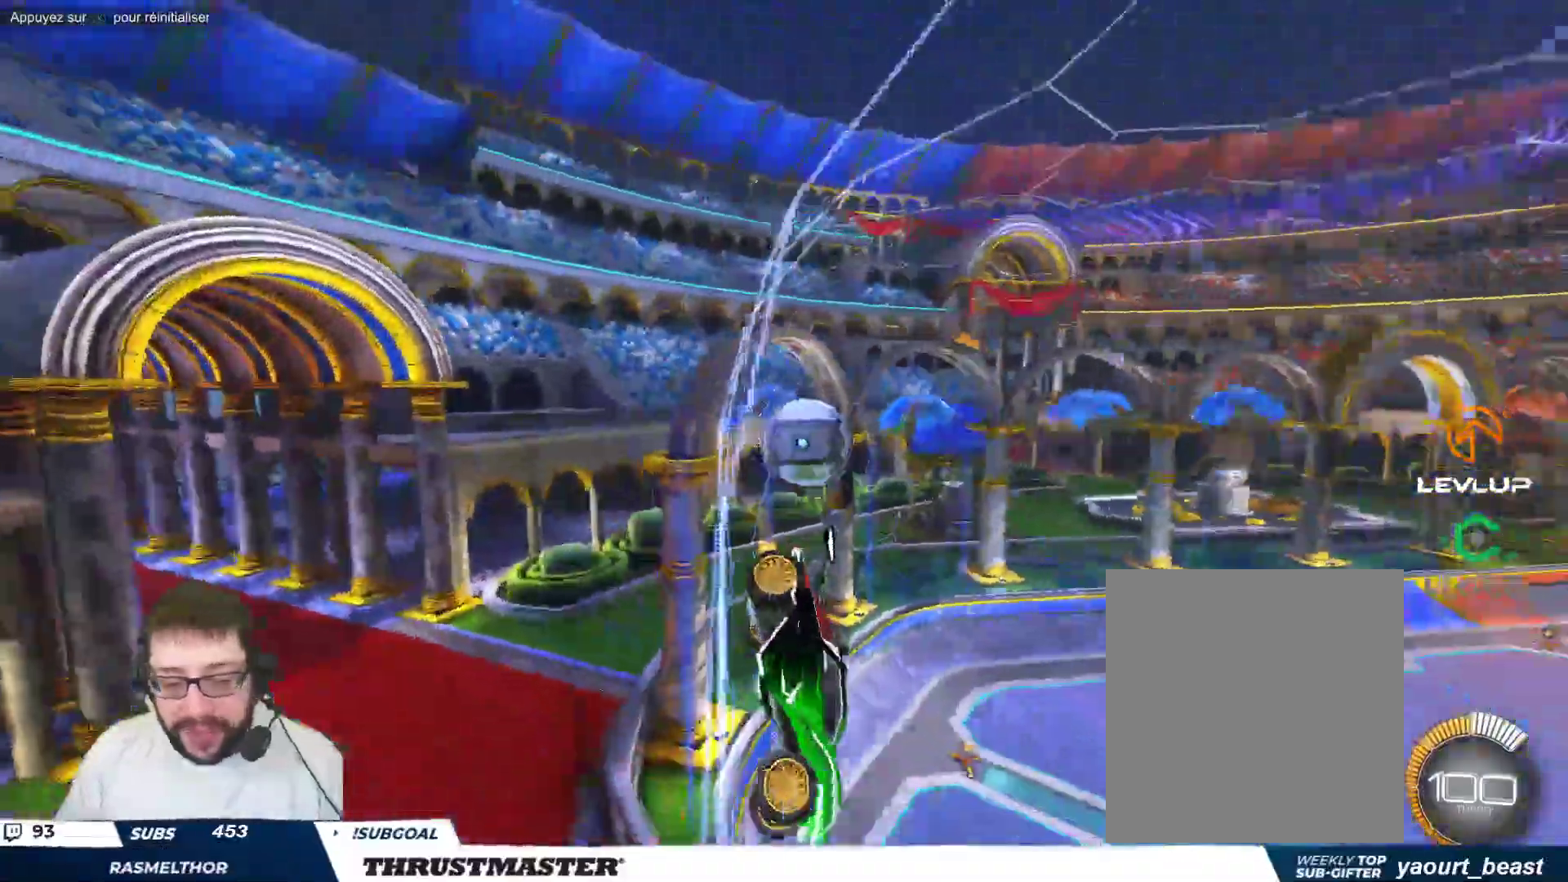
{"buttons": [], "left_stick": "left", "events": [[233, "left_stick", "down-left"], [283, "R2", "down"], [367, "R2", "up"], [417, "left_stick", "left"]]}
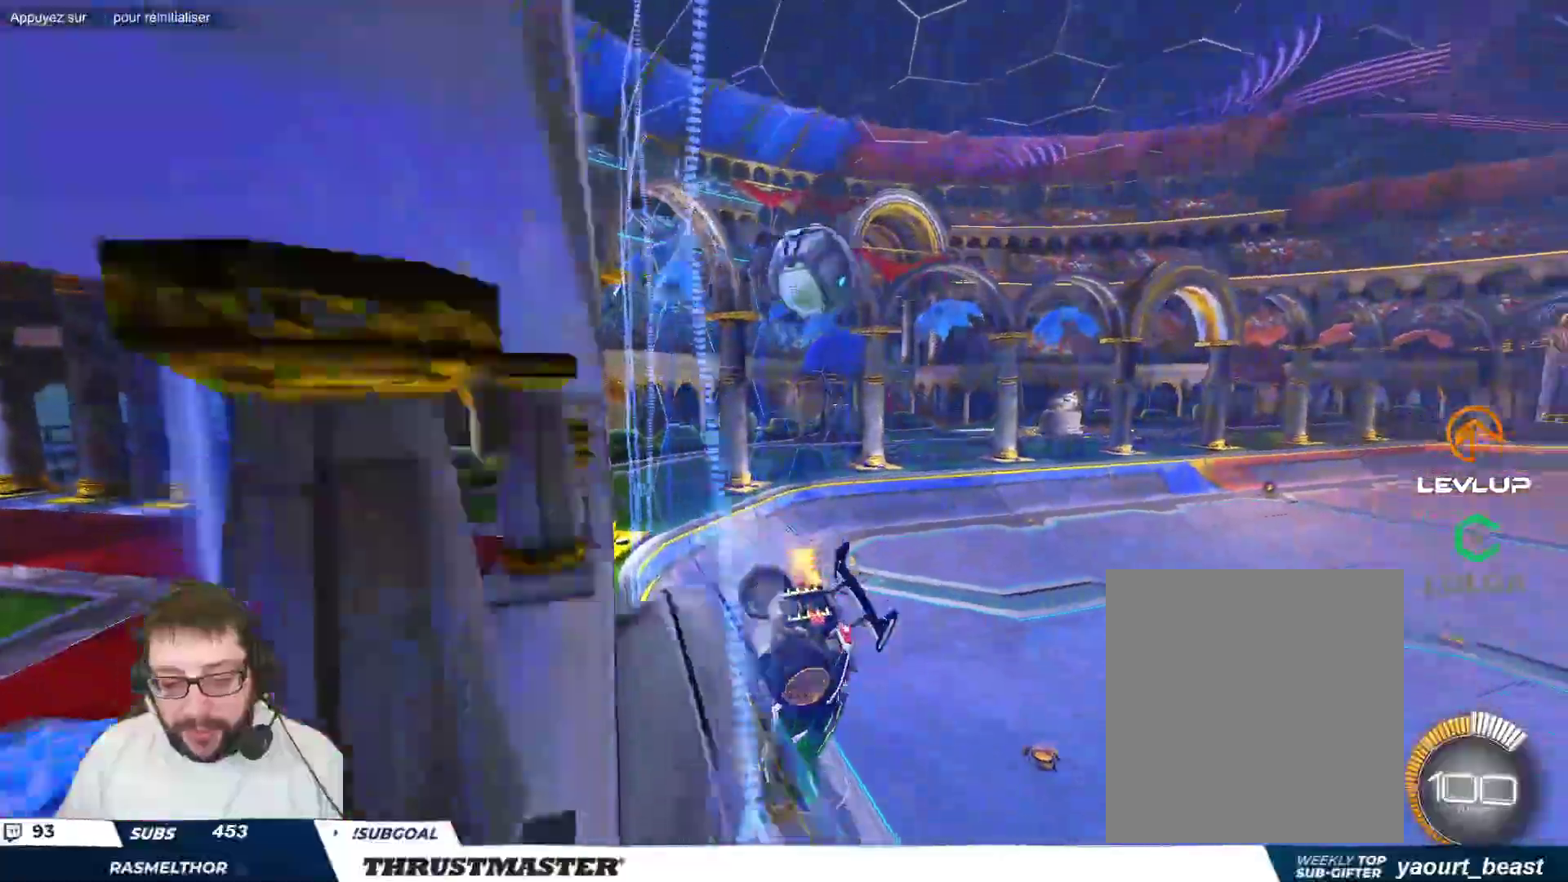
{"buttons": [], "left_stick": "down-right", "events": [[100, "left_stick", "center"], [500, "left_stick", "down-right"]]}
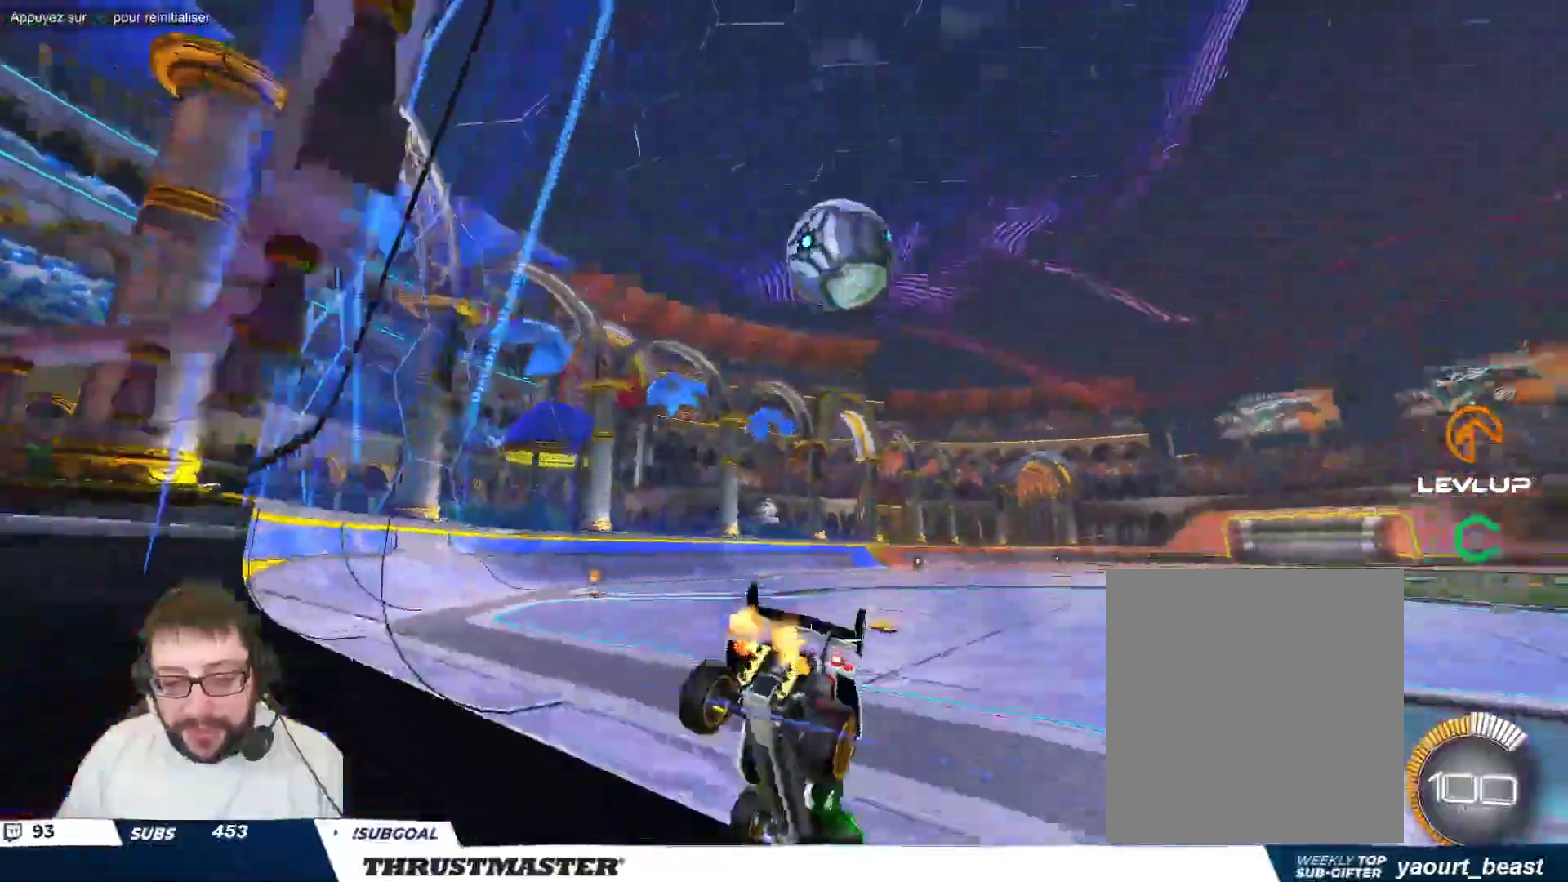
{"buttons": [], "left_stick": "center", "events": [[150, "left_stick", "center"], [317, "left_stick", "down-right"], [383, "A", "down"], [383, "B", "down"], [433, "left_stick", "center"], [467, "A", "up"], [483, "B", "up"]]}
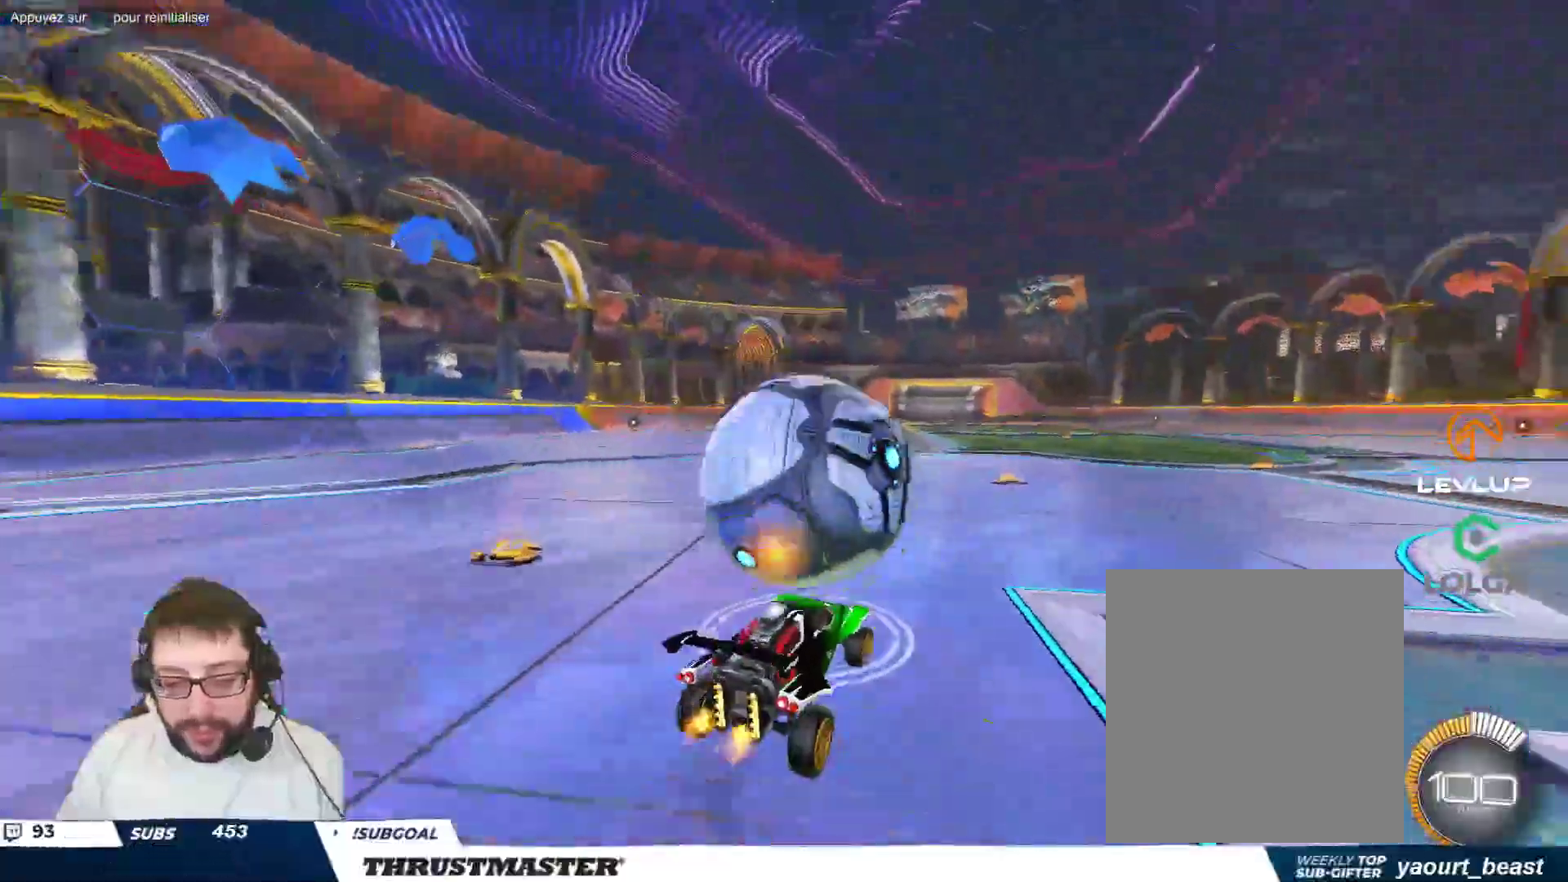
{"buttons": [], "left_stick": "up-right", "events": [[50, "A", "down"], [67, "B", "down"], [167, "A", "up"], [233, "left_stick", "up-right"], [450, "B", "up"]]}
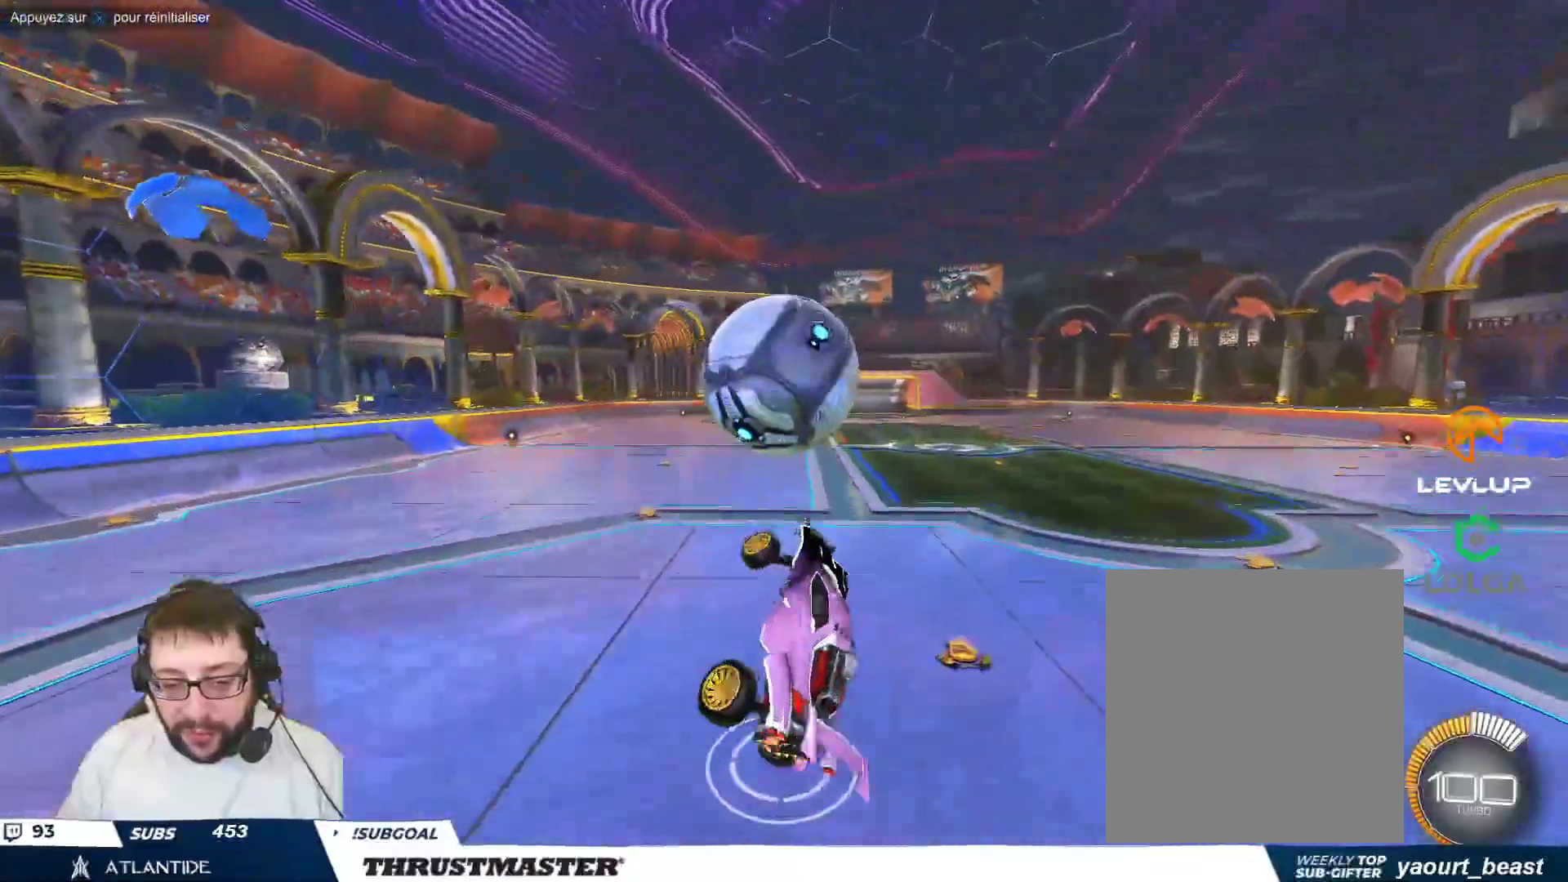
{"buttons": [], "left_stick": "right", "events": [[33, "left_stick", "right"], [167, "left_stick", "down-right"], [333, "B", "down"], [467, "left_stick", "right"], [483, "B", "up"]]}
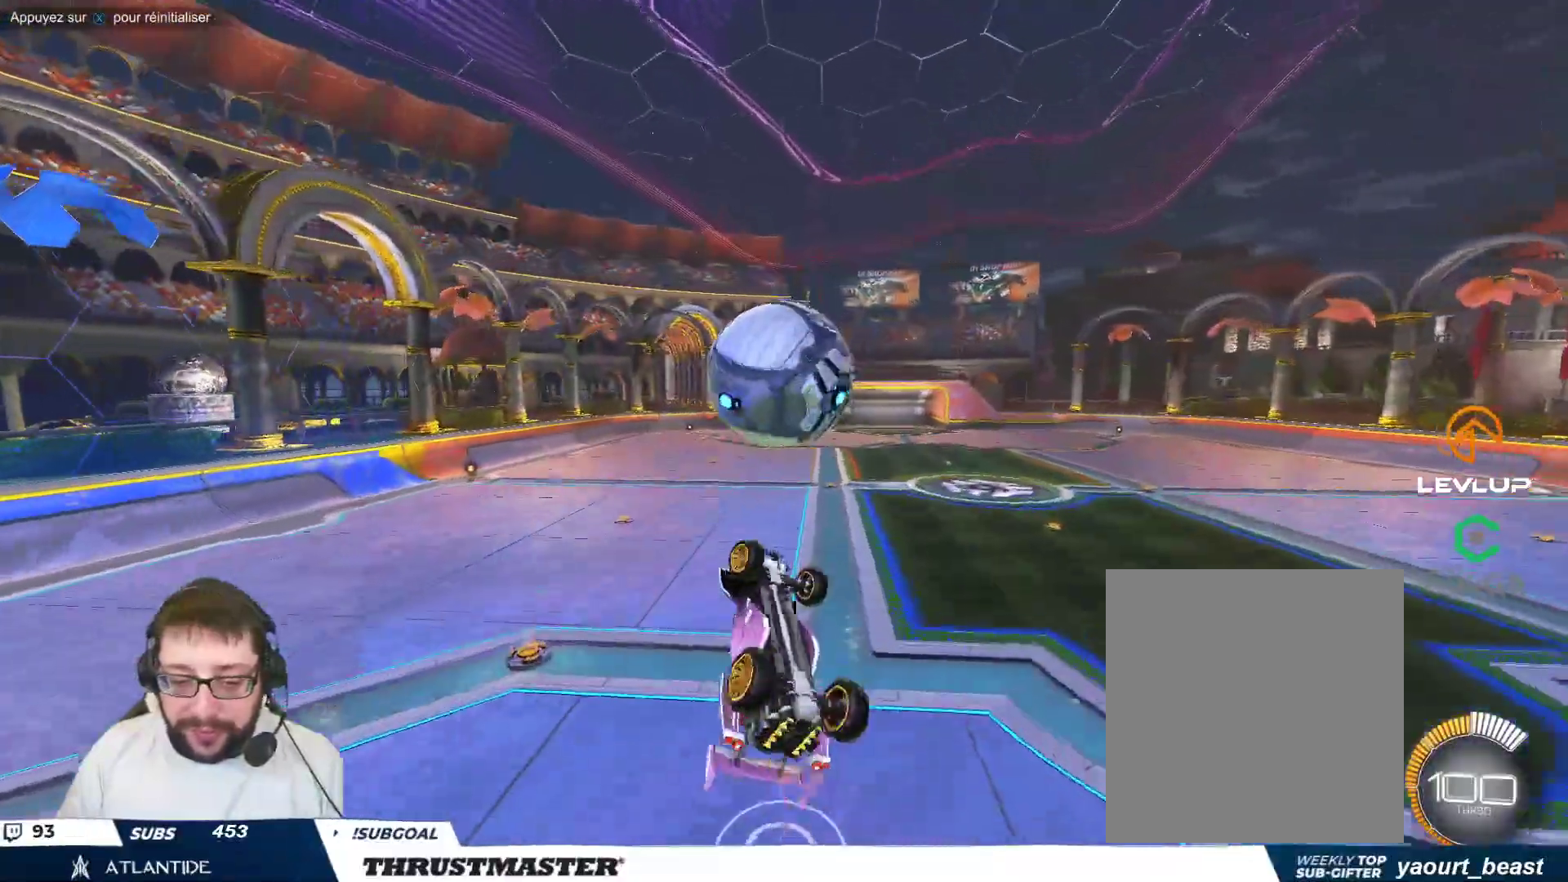
{"buttons": [], "left_stick": "center", "events": [[150, "left_stick", "up-right"], [283, "B", "down"], [317, "left_stick", "up-left"], [383, "left_stick", "center"], [417, "B", "up"]]}
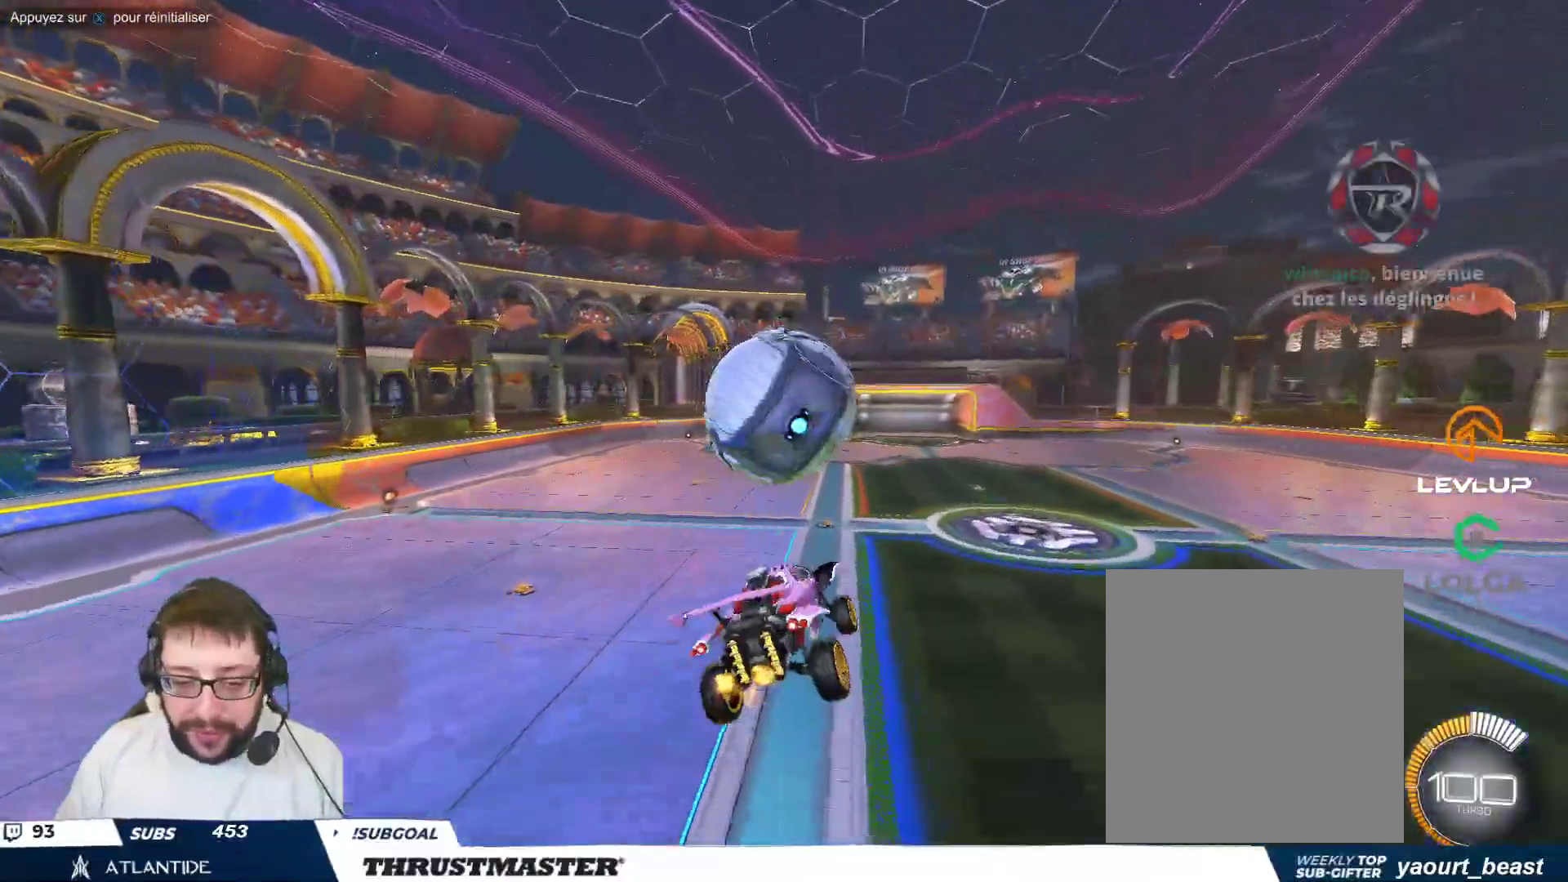
{"buttons": ["B"], "left_stick": "down-right", "events": [[67, "left_stick", "left"], [100, "B", "down"], [217, "B", "up"], [233, "R2", "down"], [250, "left_stick", "center"], [300, "R2", "up"], [300, "left_stick", "down-right"], [333, "B", "down"], [350, "Y", "down"], [467, "Y", "up"]]}
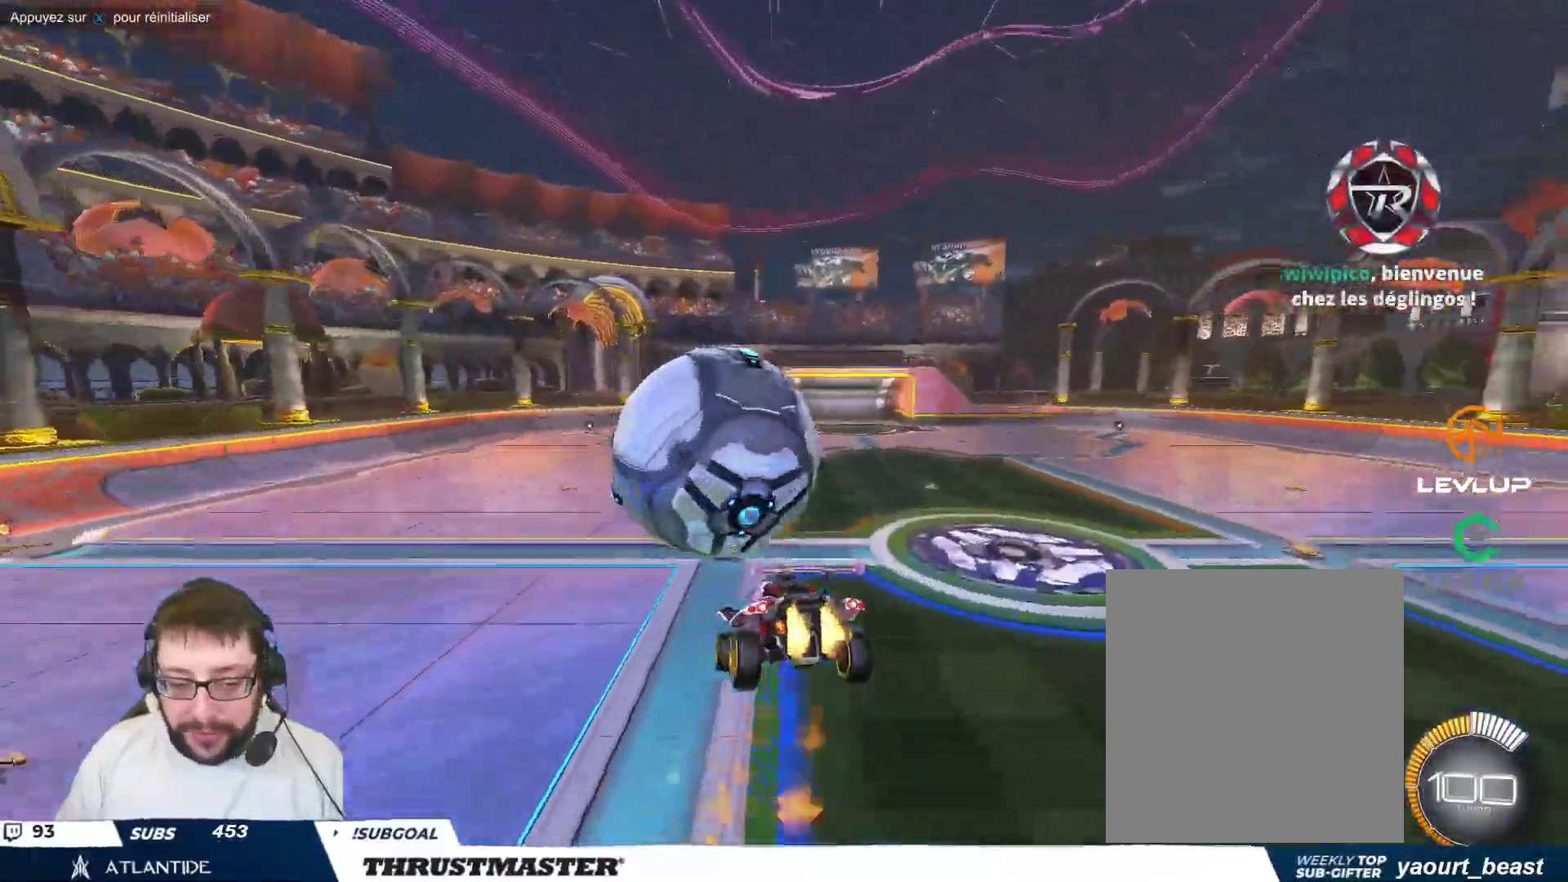
{"buttons": [], "left_stick": "center", "events": [[117, "B", "up"], [217, "left_stick", "center"], [367, "left_stick", "down-right"], [417, "R2", "down"], [450, "left_stick", "center"], [467, "R2", "up"]]}
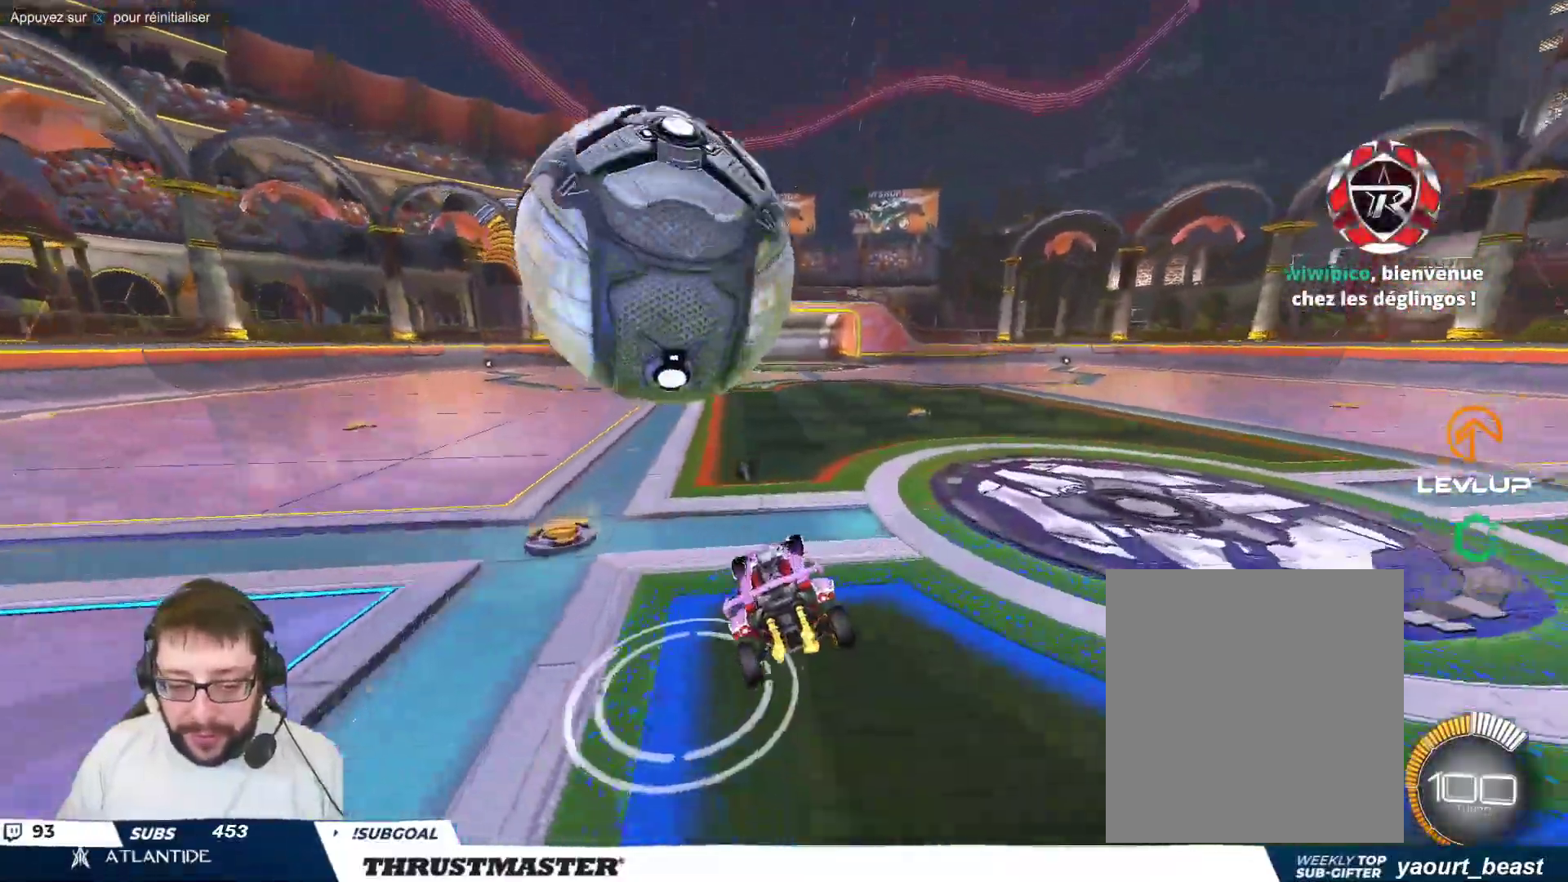
{"buttons": [], "left_stick": "left", "events": [[300, "left_stick", "left"]]}
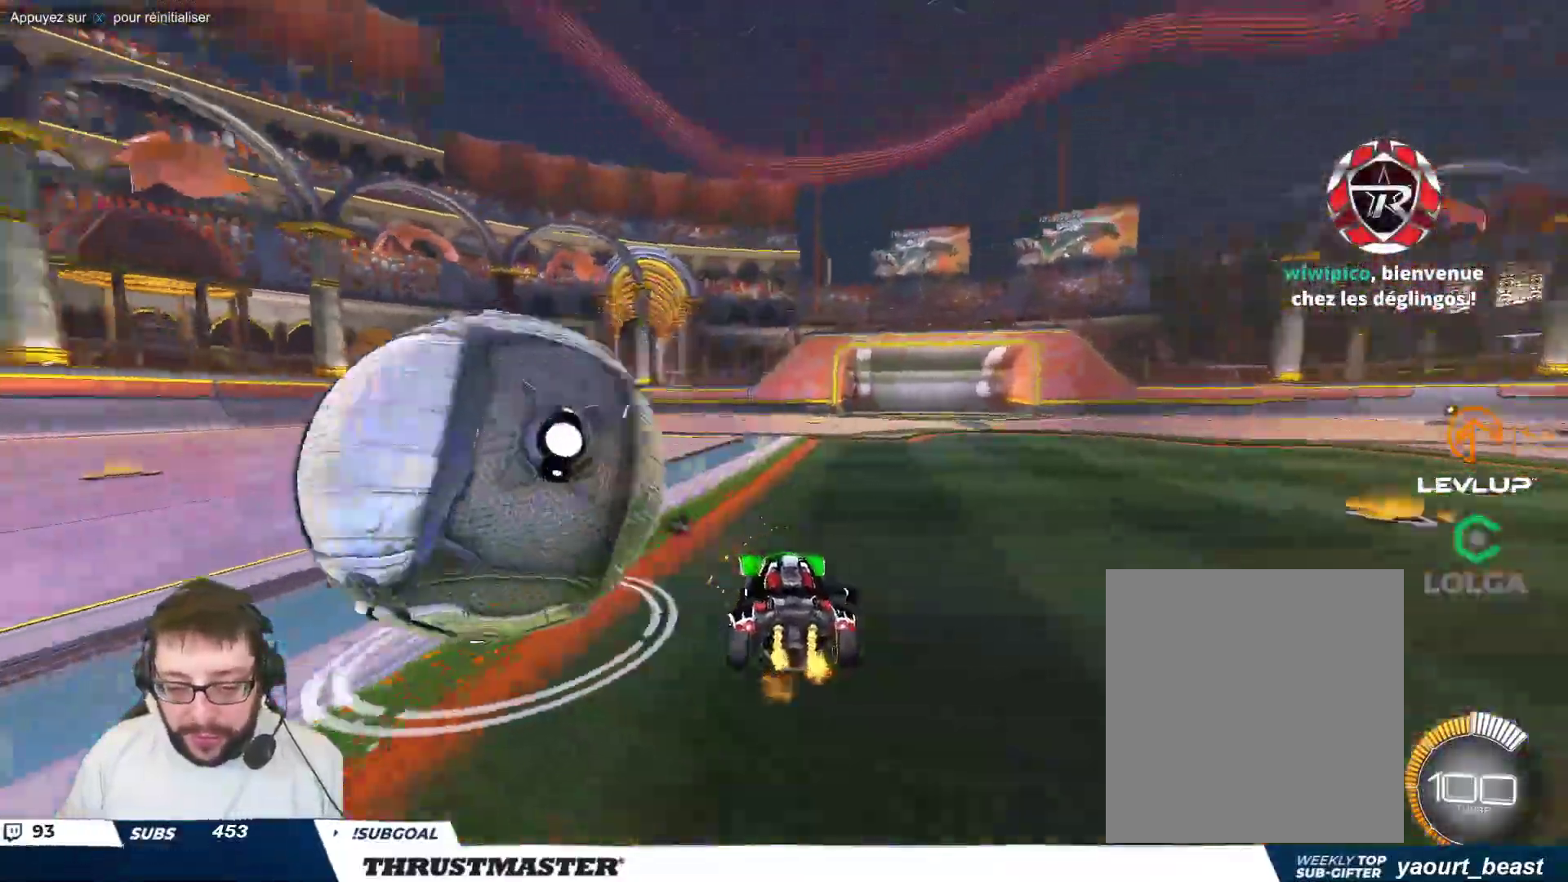
{"buttons": ["A", "B"], "left_stick": "down-left", "events": [[250, "R2", "down"], [300, "left_stick", "center"], [417, "R2", "up"], [433, "A", "down"], [433, "B", "down"], [467, "left_stick", "down-left"]]}
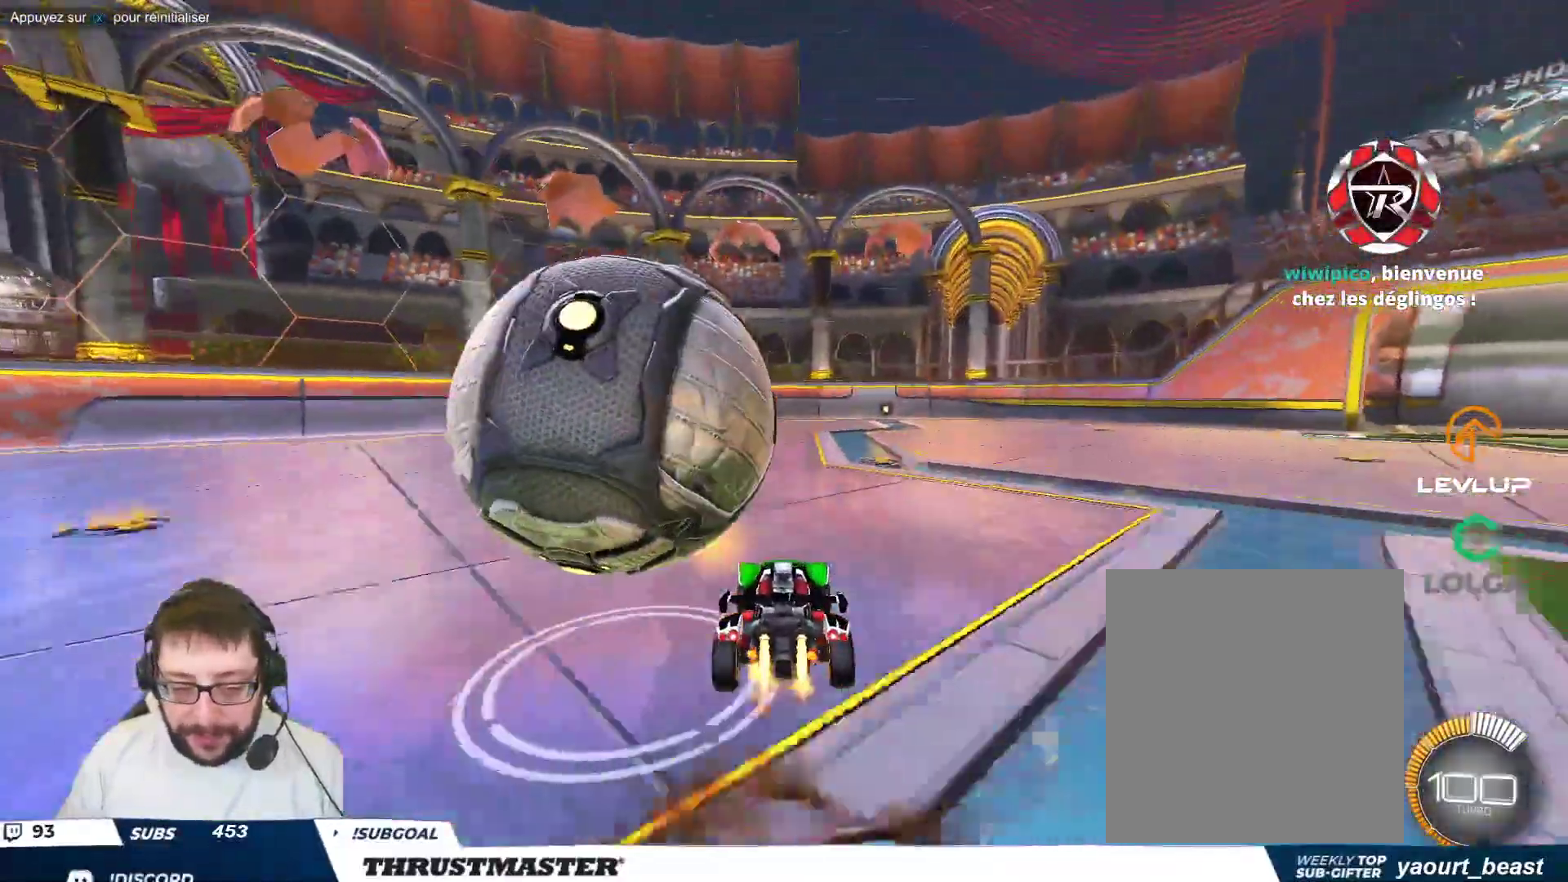
{"buttons": [], "left_stick": "left", "events": [[17, "left_stick", "down"], [33, "A", "up"], [100, "A", "down"], [117, "left_stick", "down-left"], [200, "A", "up"], [200, "B", "up"], [317, "left_stick", "left"]]}
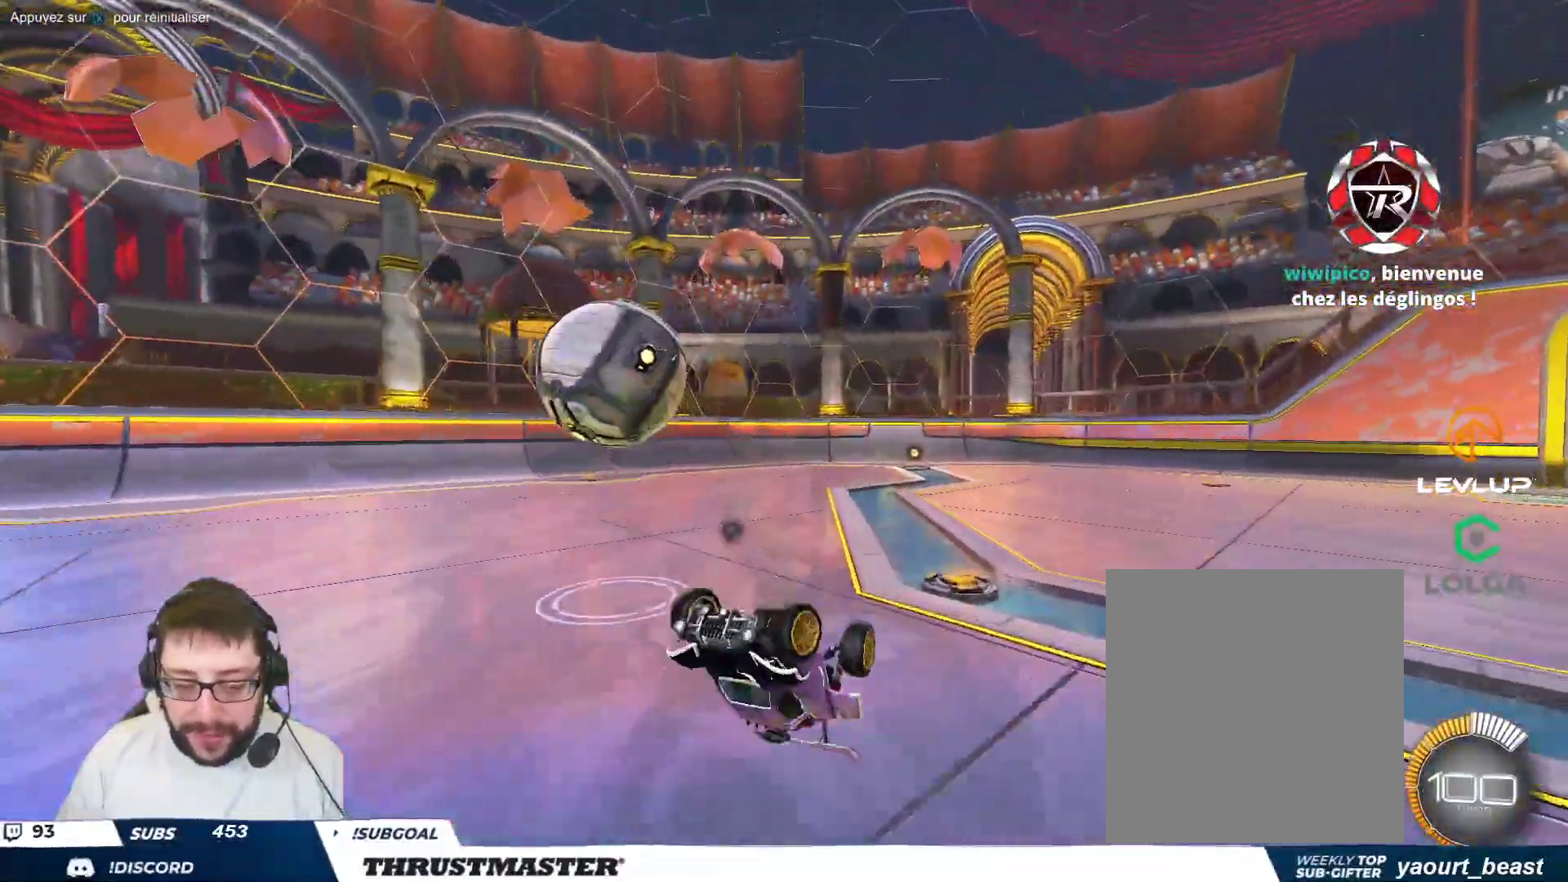
{"buttons": [], "left_stick": "down-left", "events": [[217, "left_stick", "down"], [283, "left_stick", "down-right"], [467, "left_stick", "down-left"]]}
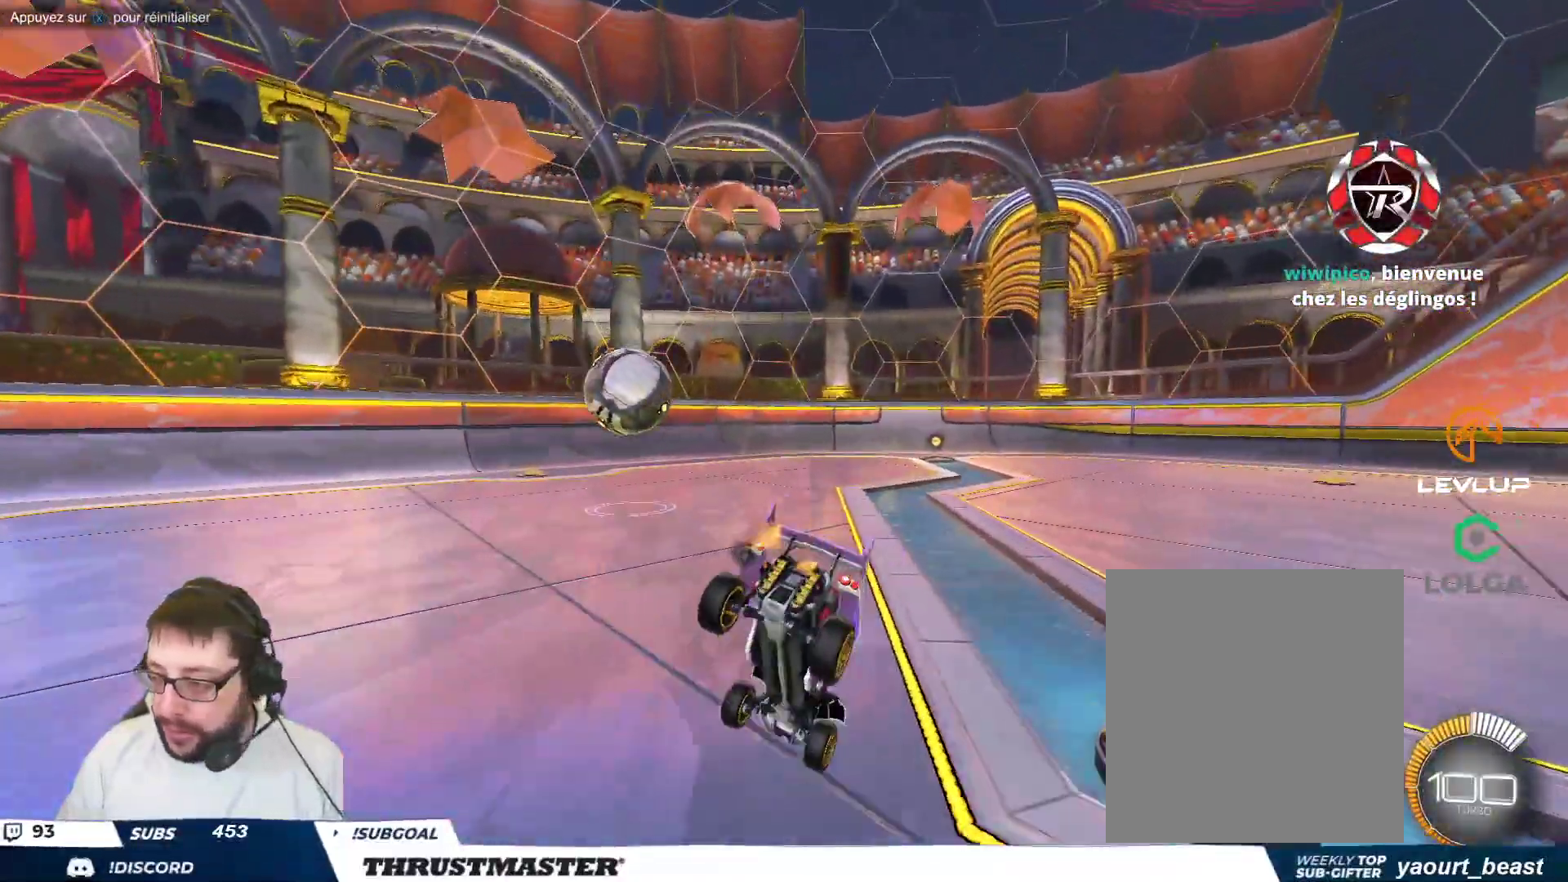
{"buttons": ["B"], "left_stick": "up-left", "events": [[33, "B", "down"], [33, "left_stick", "center"], [217, "left_stick", "left"], [400, "left_stick", "up-left"], [417, "A", "down"], [500, "A", "up"]]}
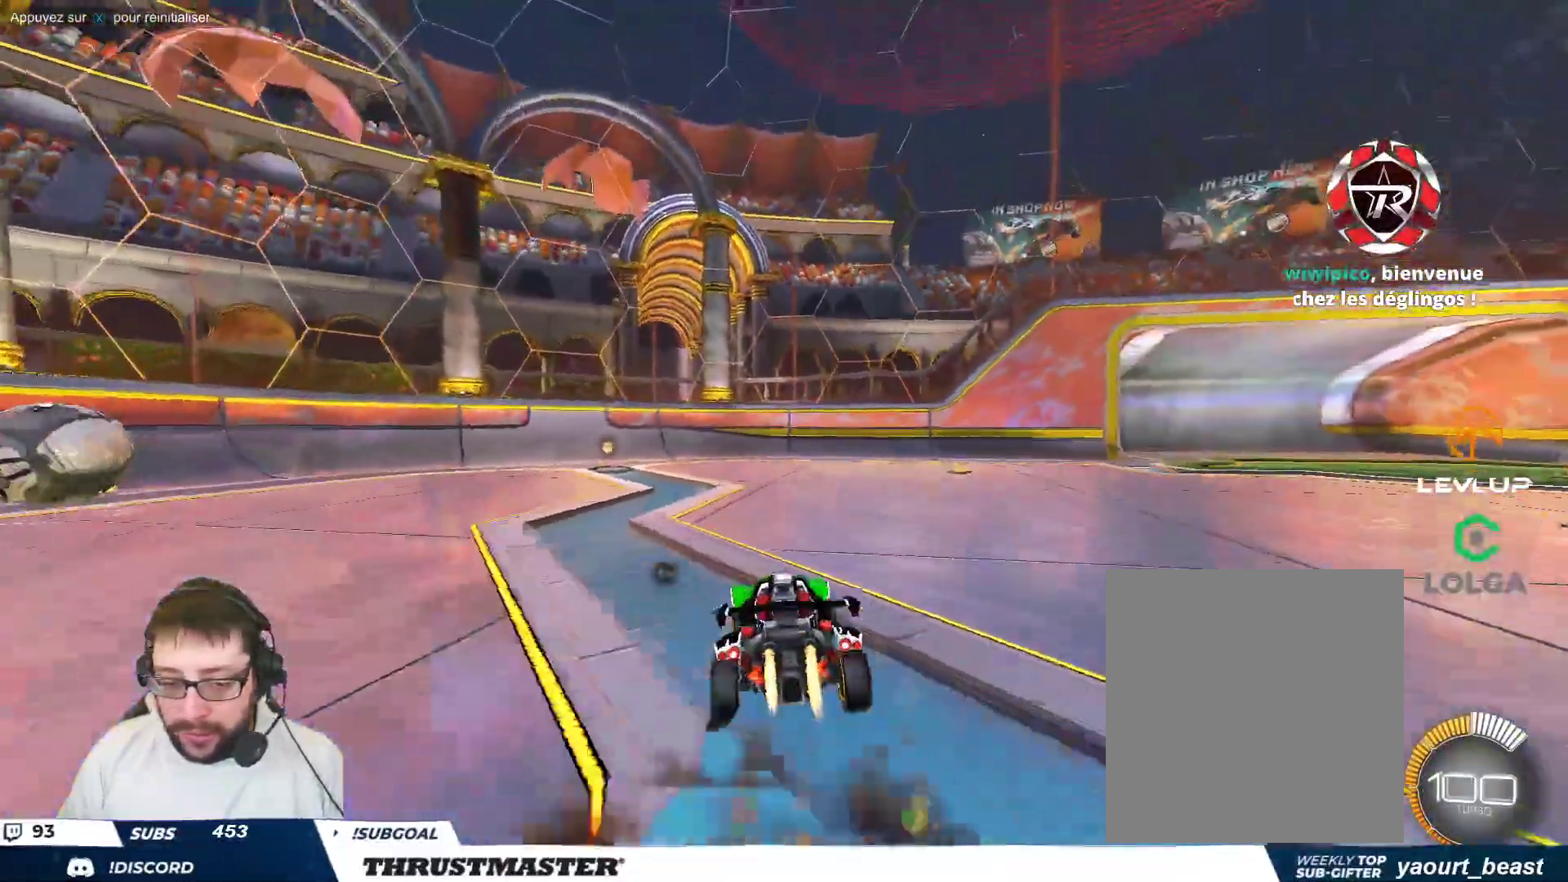
{"buttons": [], "left_stick": "down-left", "events": [[50, "A", "down"], [100, "left_stick", "down"], [133, "A", "up"], [200, "Y", "down"], [267, "left_stick", "down-left"], [333, "Y", "up"], [367, "B", "up"]]}
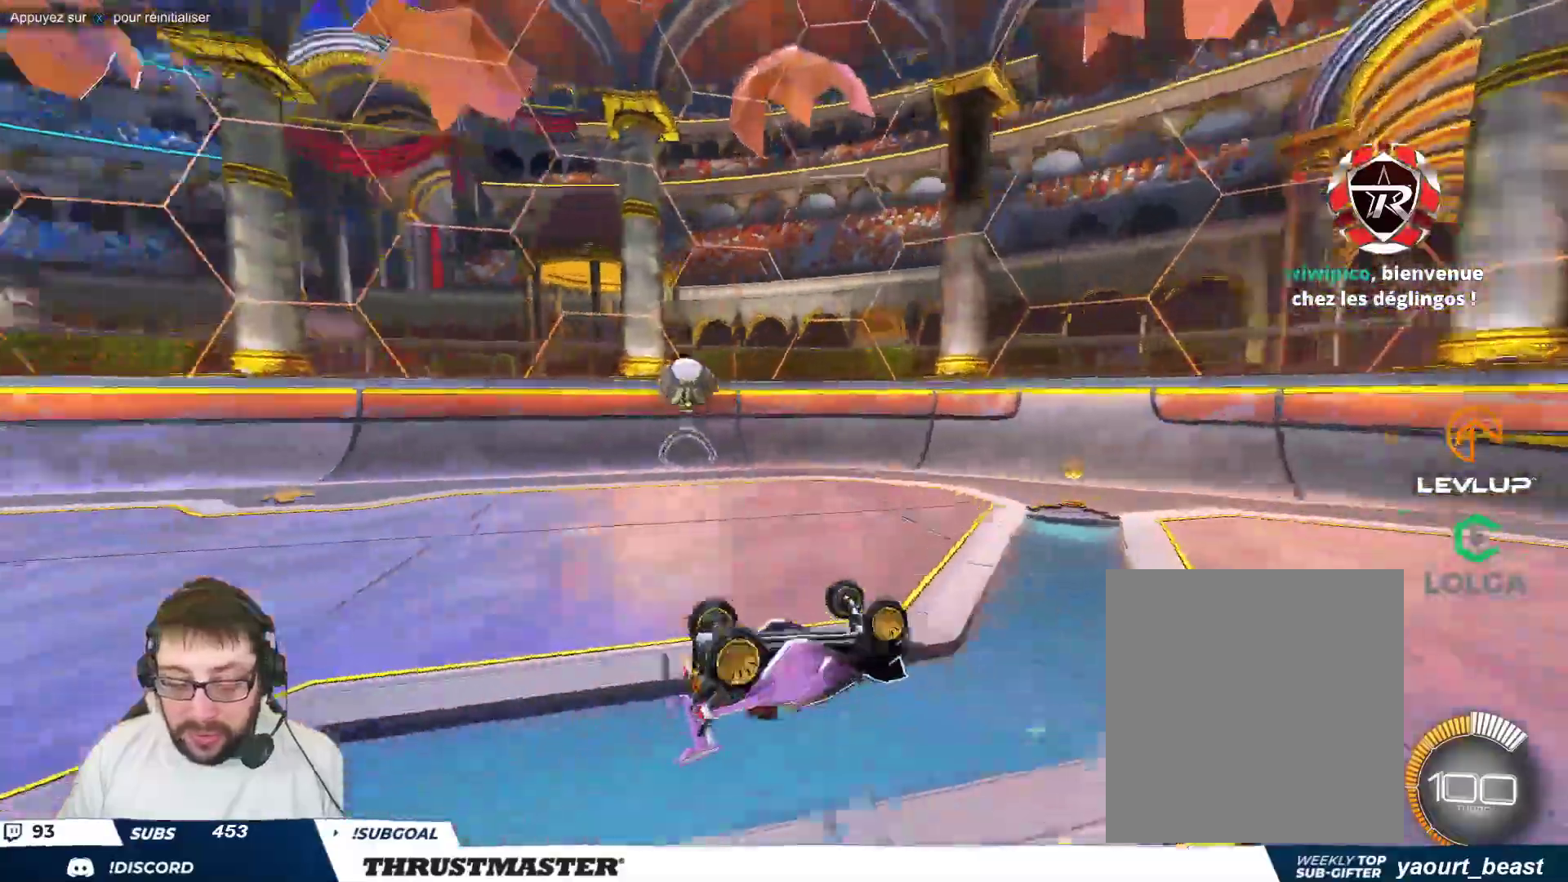
{"buttons": ["R2"], "left_stick": "center", "events": [[83, "R2", "down"], [250, "R2", "up"], [300, "R2", "down"], [317, "left_stick", "center"], [400, "R2", "up"], [450, "R2", "down"]]}
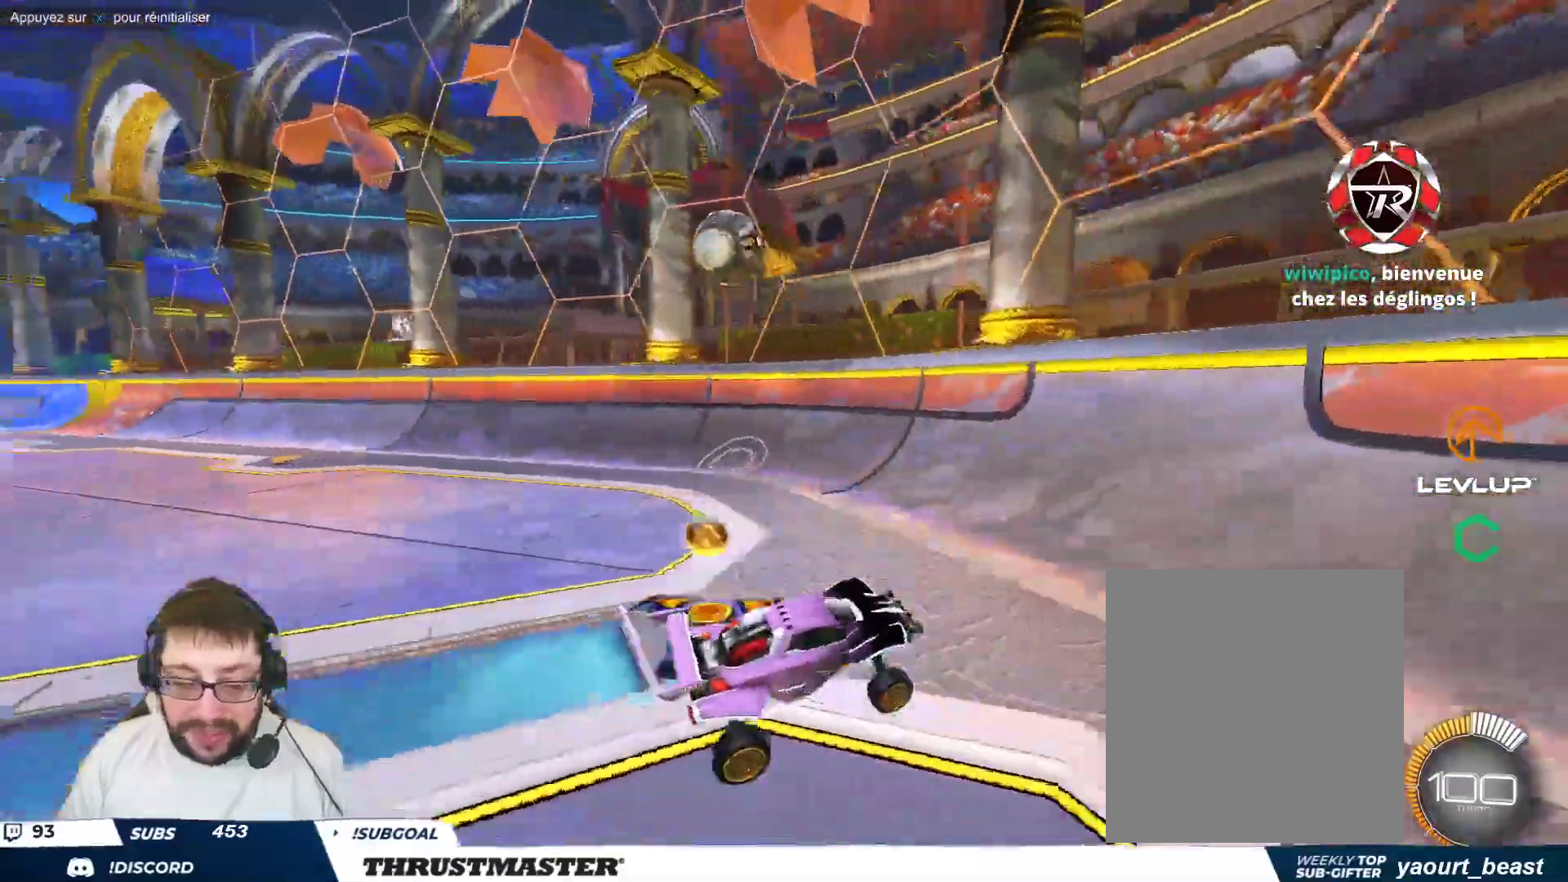
{"buttons": [], "left_stick": "left", "events": [[17, "left_stick", "down-left"], [333, "left_stick", "left"], [350, "R2", "up"]]}
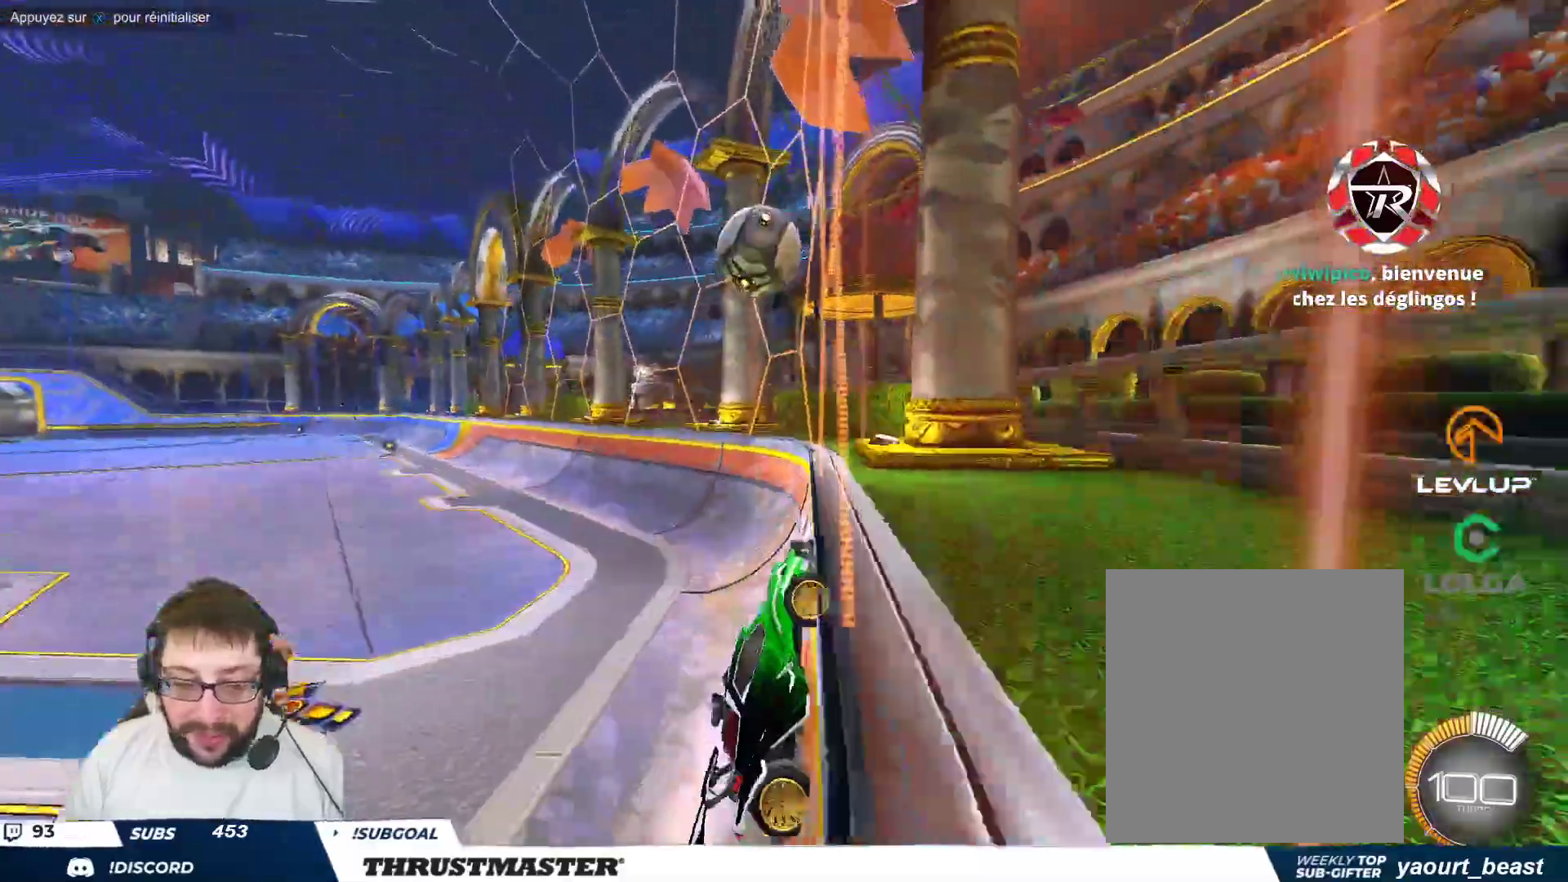
{"buttons": ["B"], "left_stick": "down-right", "events": [[333, "B", "down"], [450, "B", "up"], [500, "B", "down"], [500, "left_stick", "down-right"]]}
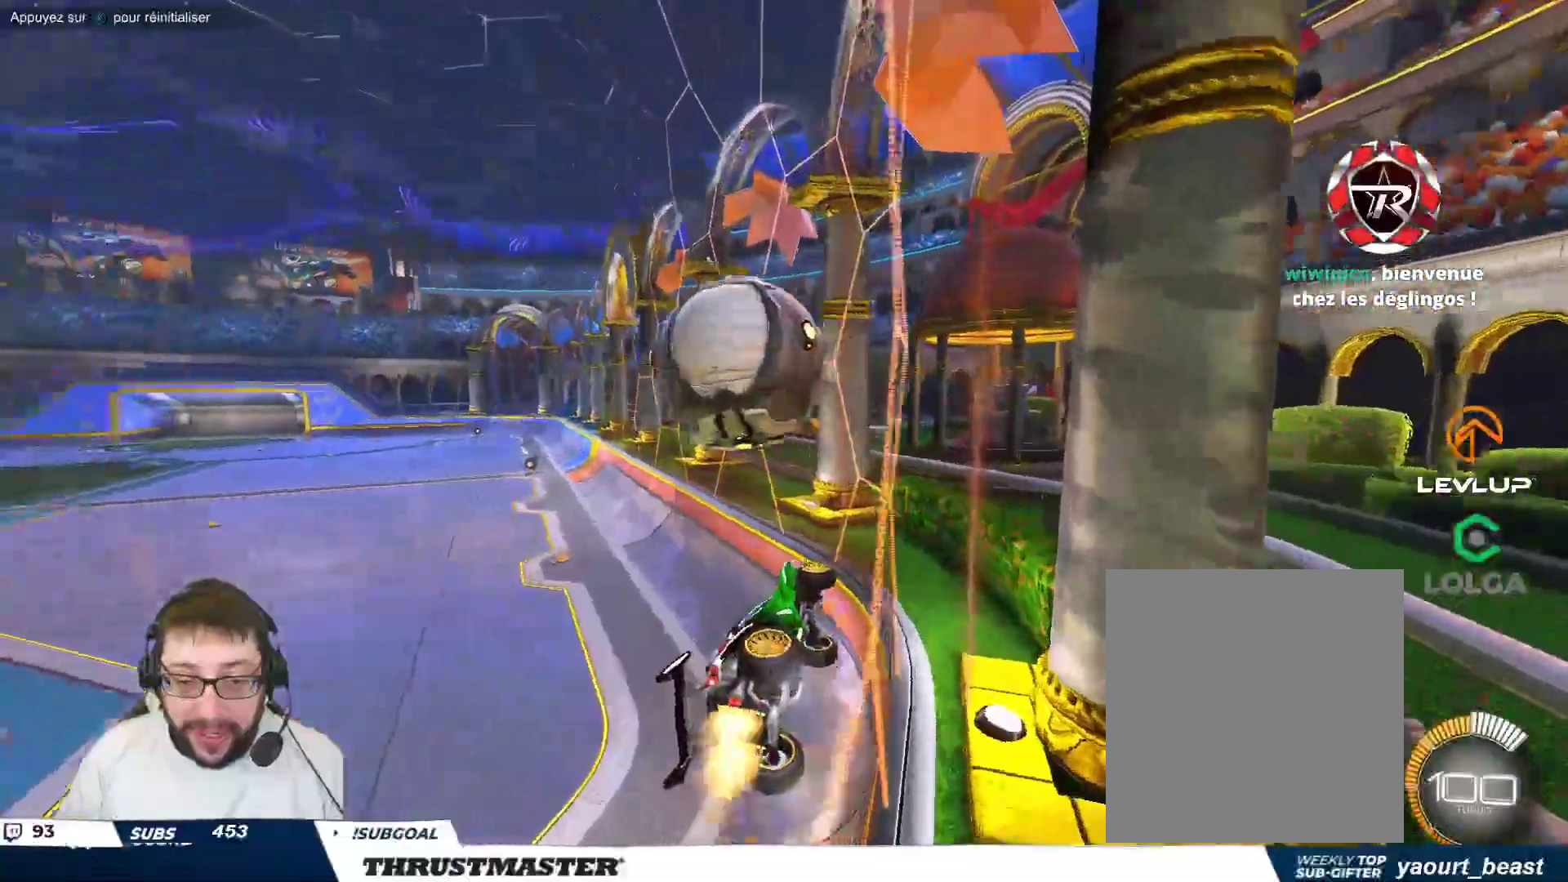
{"buttons": [], "left_stick": "left", "events": [[17, "A", "down"], [117, "A", "up"], [117, "B", "up"], [167, "B", "down"], [183, "A", "down"], [217, "left_stick", "center"], [250, "A", "up"], [250, "B", "up"], [383, "left_stick", "left"]]}